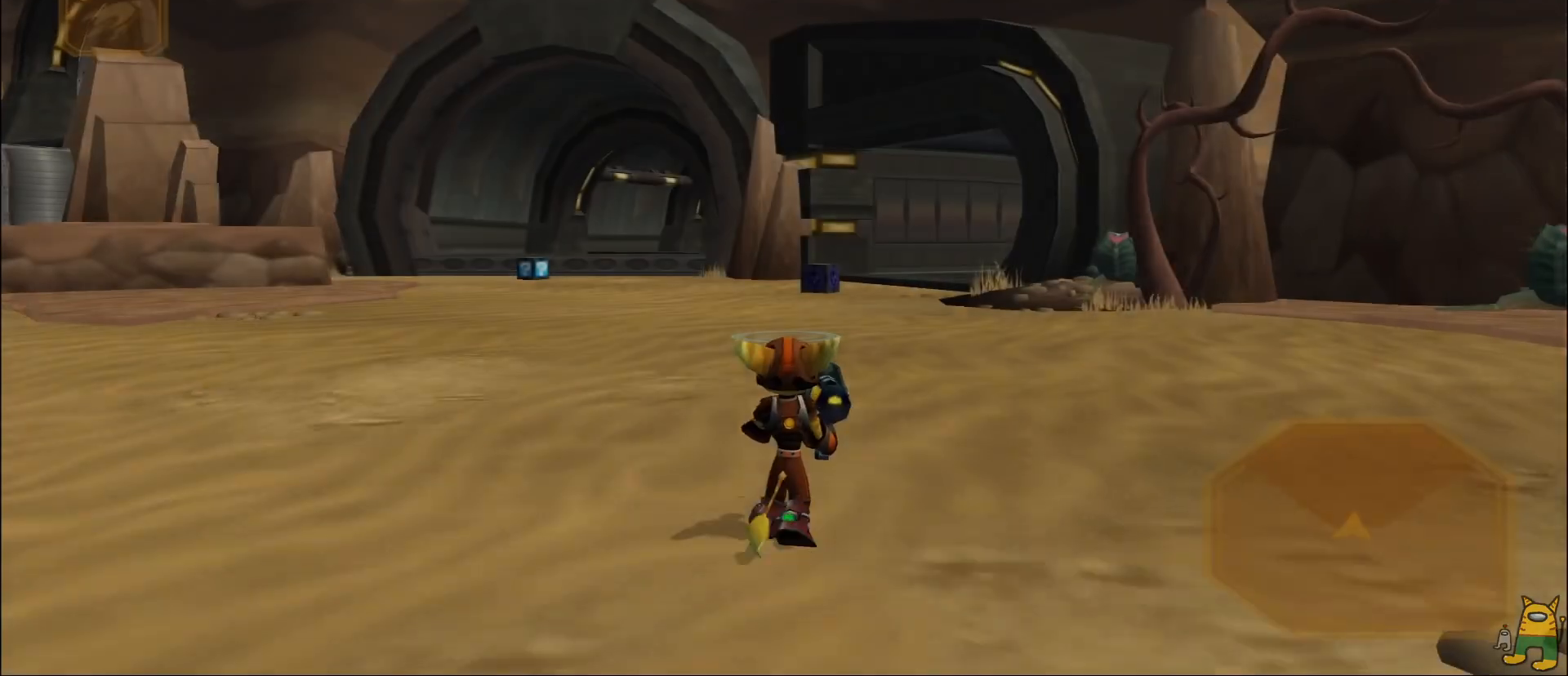
Gameplay with a controller (PlayStation layout); each line is a JSON object with the inputs held at the frame after it (dt_ms = milliseconds from this image to that frame). "events" lists button and stick changes between this image and that frame as [ms after this image, input, new state], when the widget could be followed in between. Not read: L3 R3.
{"dt_ms": 500, "buttons": ["R2"], "left_stick": "up-right", "right_stick": "center", "events": [[33, "left_stick", "up-left"], [67, "right_stick", "center"], [217, "left_stick", "up"], [367, "R2", "down"], [367, "left_stick", "up-right"]]}
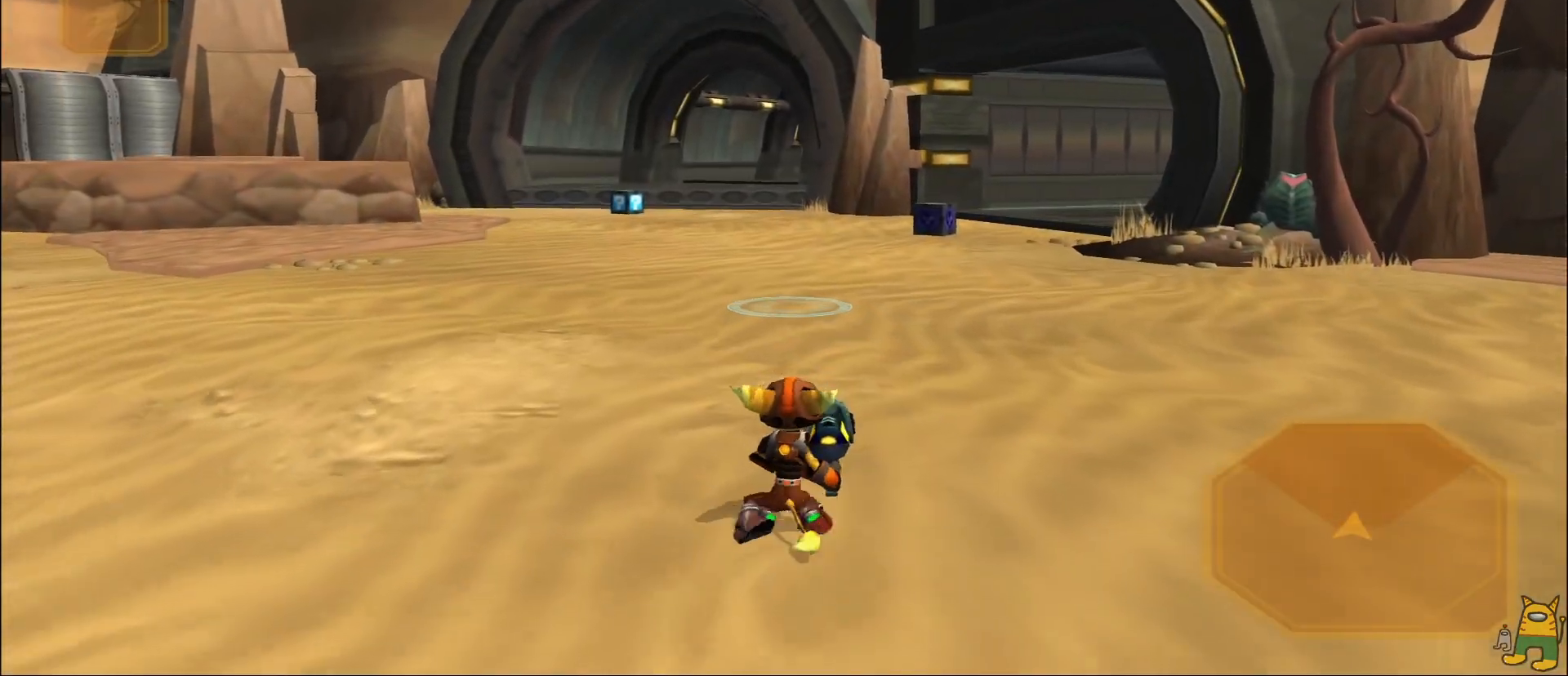
{"dt_ms": 500, "buttons": ["TRIANGLE"], "left_stick": "right", "right_stick": "center", "events": [[17, "left_stick", "right"], [150, "R2", "up"], [333, "TRIANGLE", "down"], [400, "TRIANGLE", "up"], [483, "TRIANGLE", "down"]]}
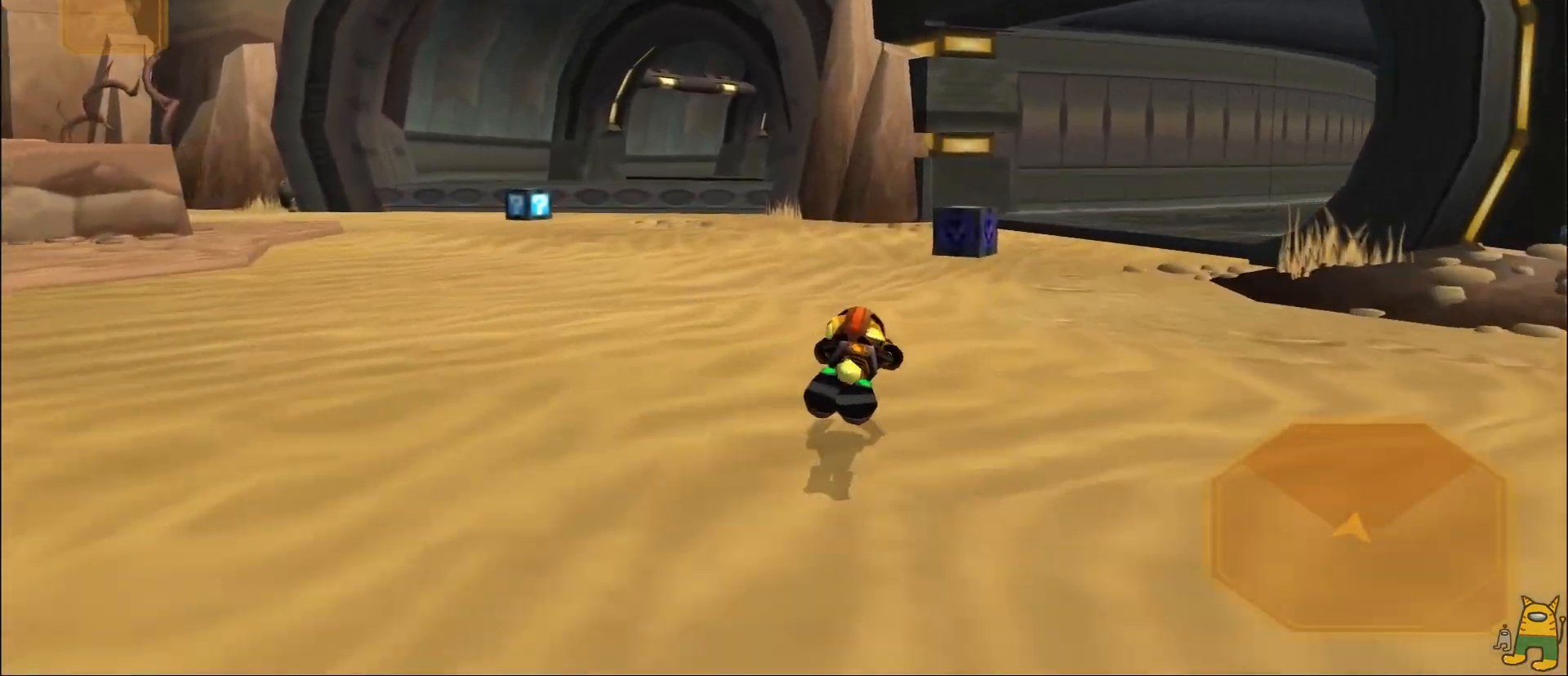
{"dt_ms": 500, "buttons": ["L2", "SELECT"], "left_stick": "right", "right_stick": "center", "events": [[83, "TRIANGLE", "up"], [150, "SQUARE", "down"], [383, "SQUARE", "up"], [417, "L2", "down"], [483, "SELECT", "down"]]}
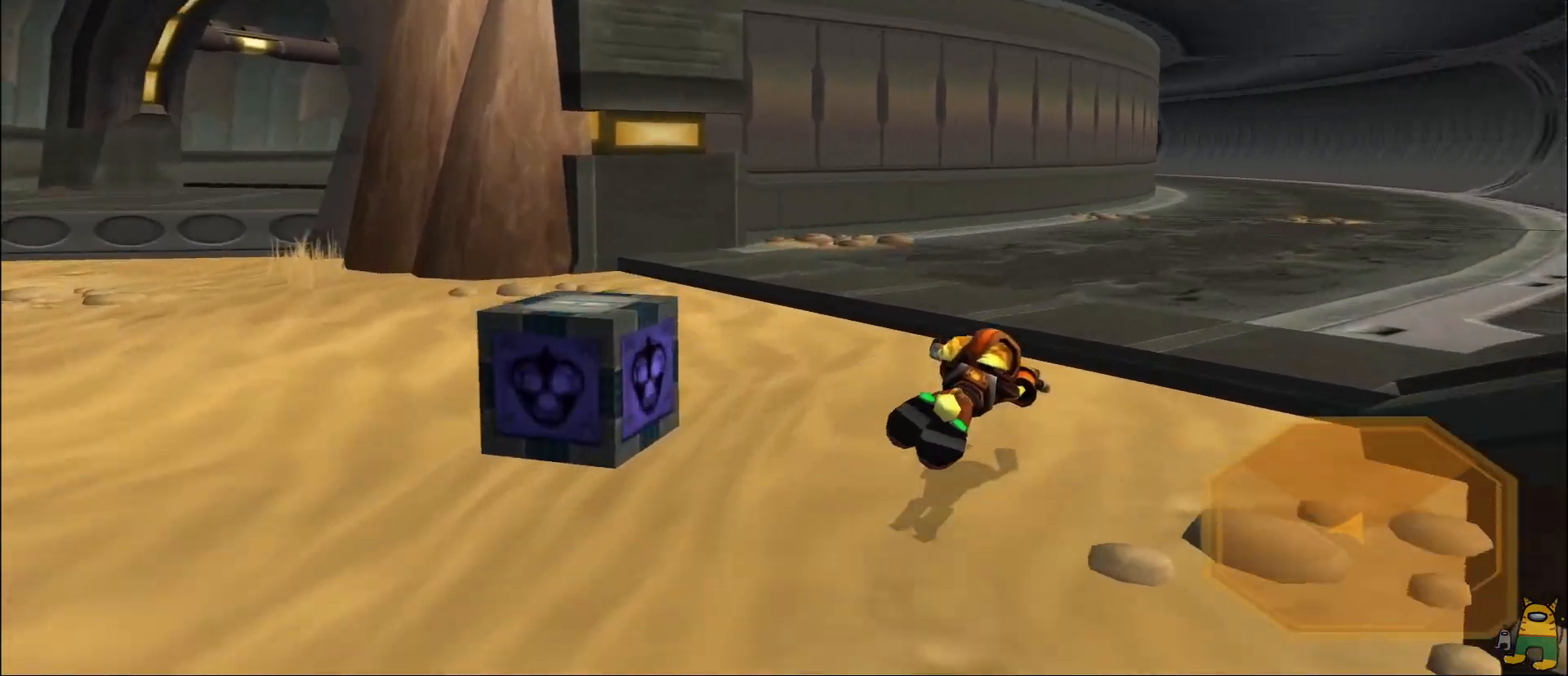
{"dt_ms": 500, "buttons": ["CROSS", "R2"], "left_stick": "left", "right_stick": "center", "events": [[67, "L2", "up"], [83, "SELECT", "up"], [133, "left_stick", "center"], [400, "CROSS", "down"], [417, "R2", "down"], [417, "left_stick", "left"]]}
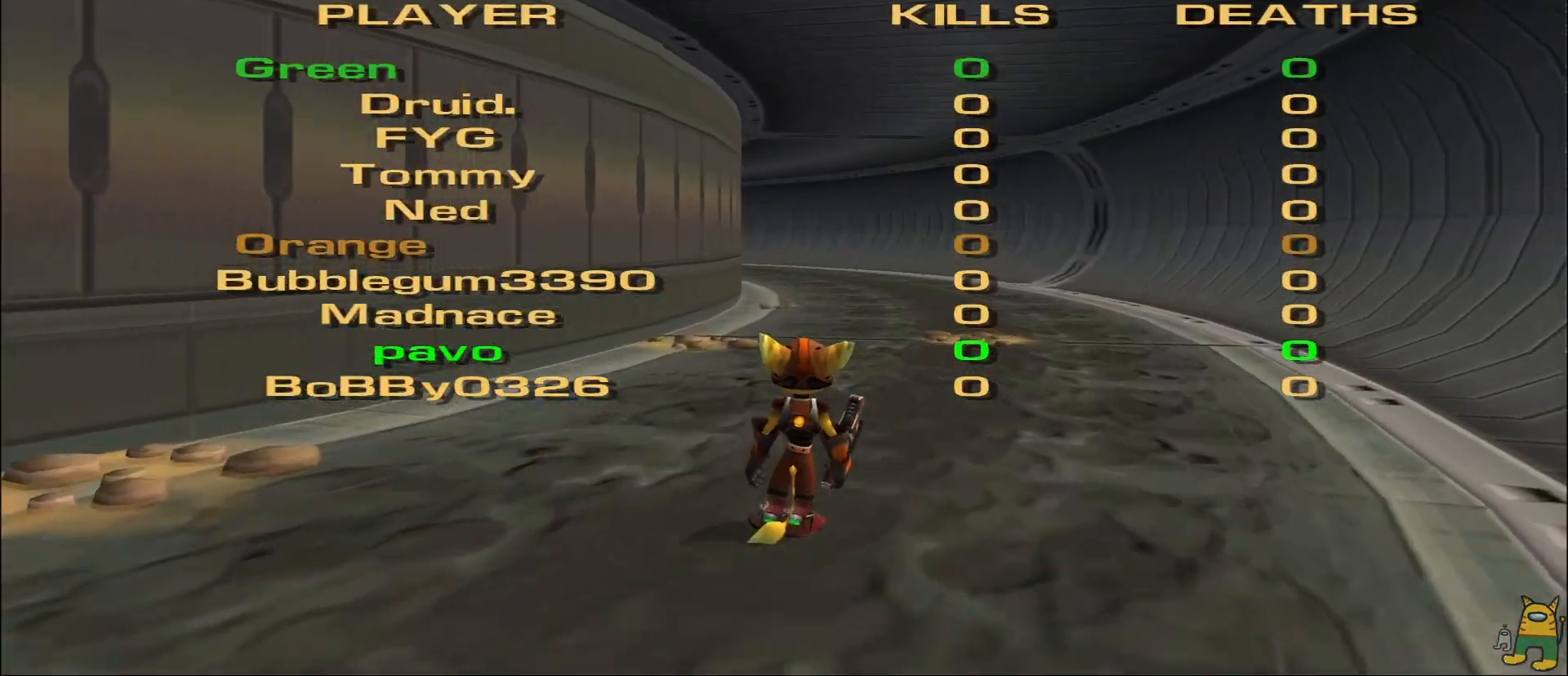
{"dt_ms": 500, "buttons": [], "left_stick": "center", "right_stick": "center", "events": [[117, "left_stick", "center"], [283, "SELECT", "down"], [300, "R2", "up"], [333, "CROSS", "up"], [383, "SELECT", "up"]]}
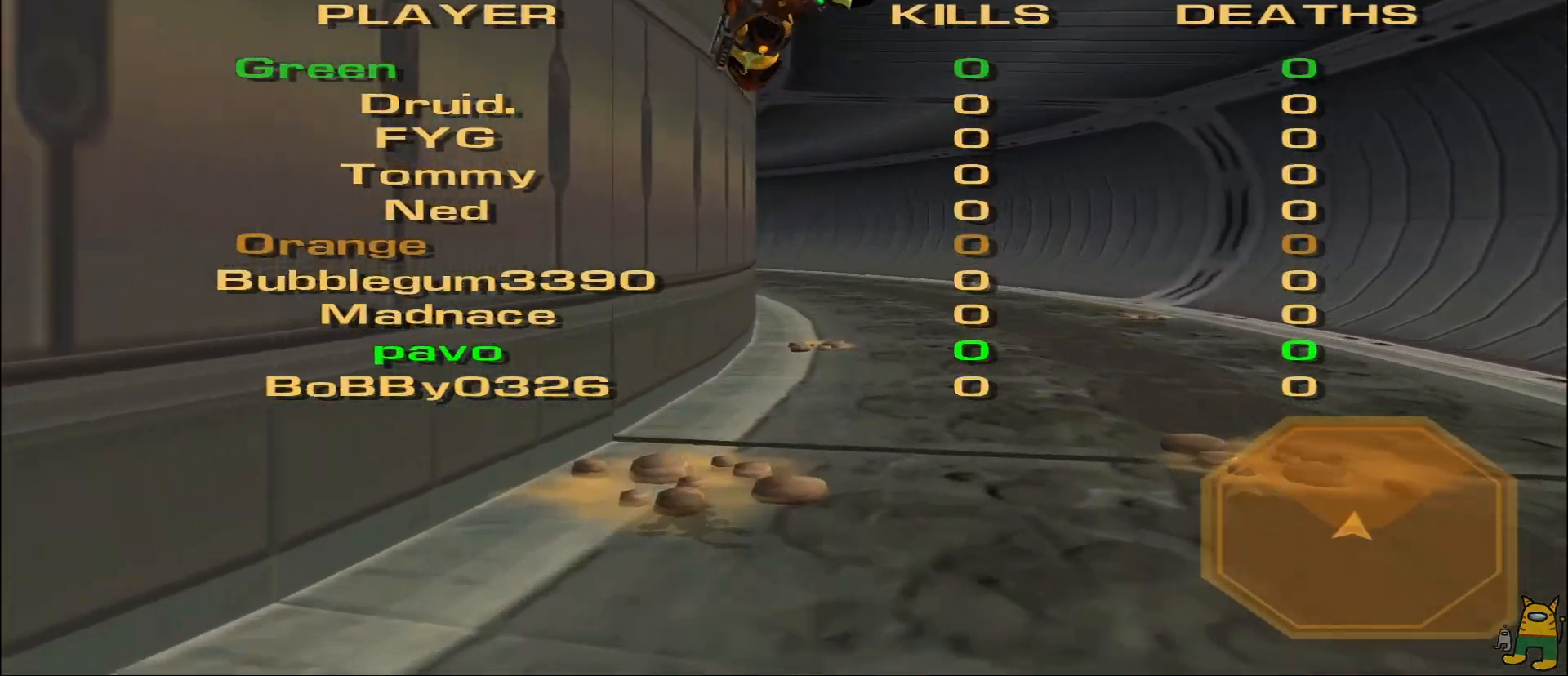
{"dt_ms": 500, "buttons": ["CROSS", "R2"], "left_stick": "left", "right_stick": "center", "events": [[217, "CROSS", "down"], [250, "R2", "down"], [250, "left_stick", "left"]]}
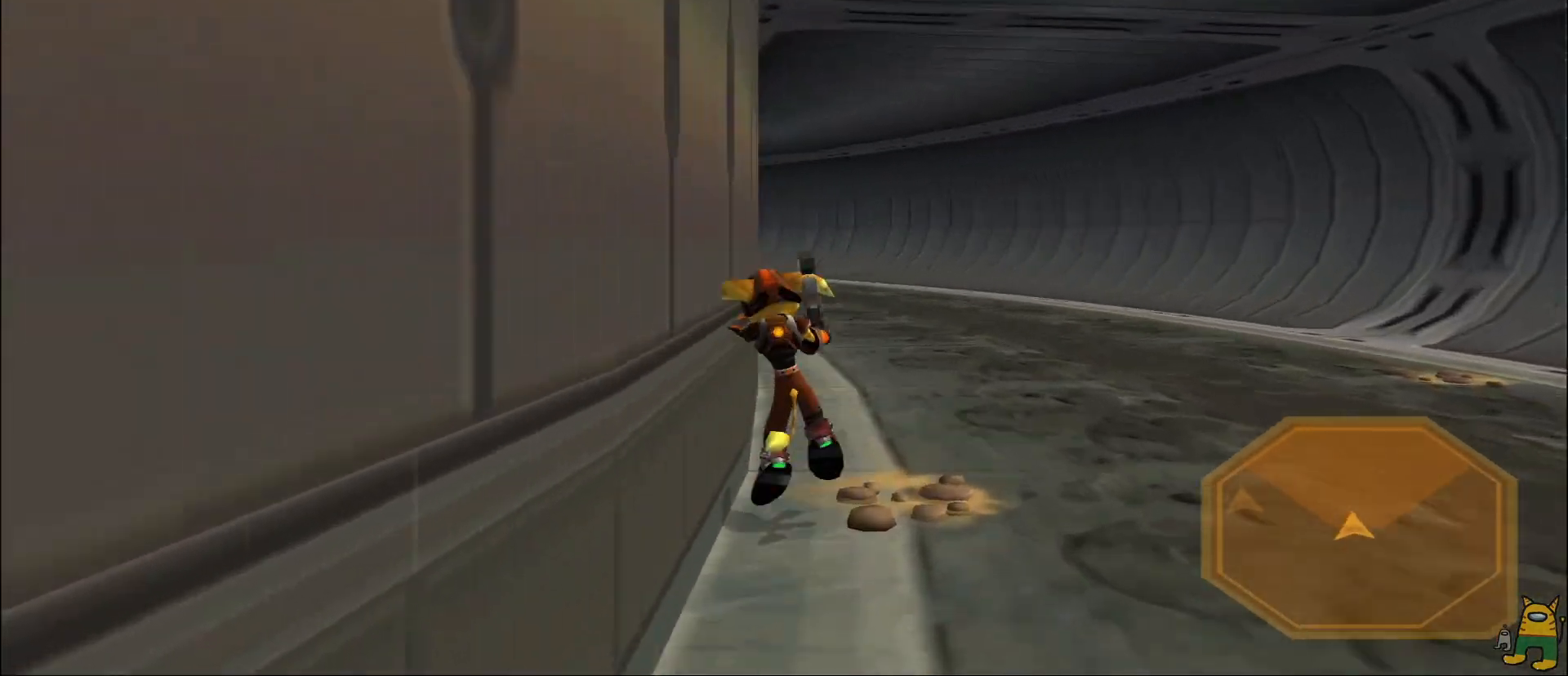
{"dt_ms": 500, "buttons": [], "left_stick": "center", "right_stick": "center", "events": [[17, "left_stick", "center"], [300, "CROSS", "up"], [350, "R2", "up"]]}
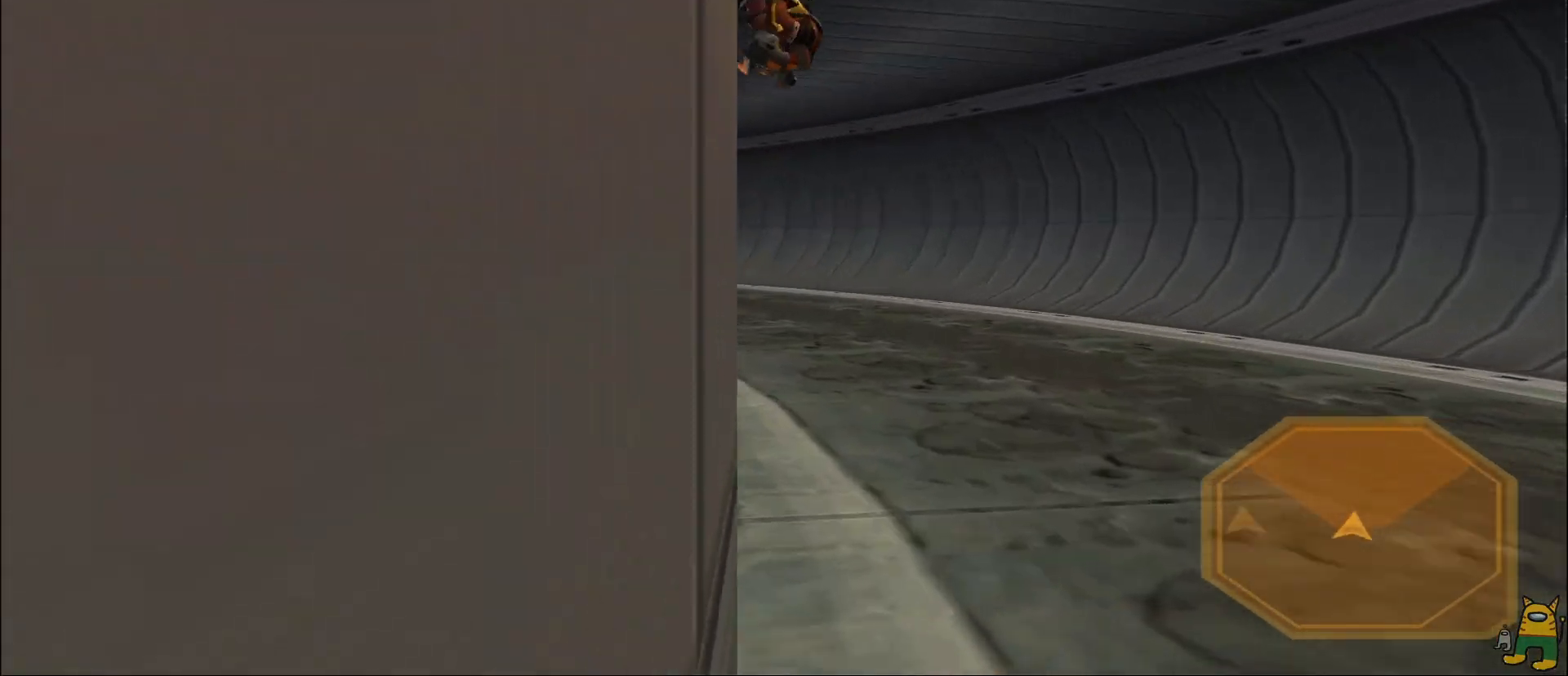
{"dt_ms": 500, "buttons": ["R1"], "left_stick": "up-left", "right_stick": "left", "events": [[100, "CROSS", "down"], [100, "R2", "down"], [100, "left_stick", "left"], [300, "CROSS", "up"], [350, "R1", "down"], [350, "R2", "up"], [367, "left_stick", "up-left"], [433, "right_stick", "left"]]}
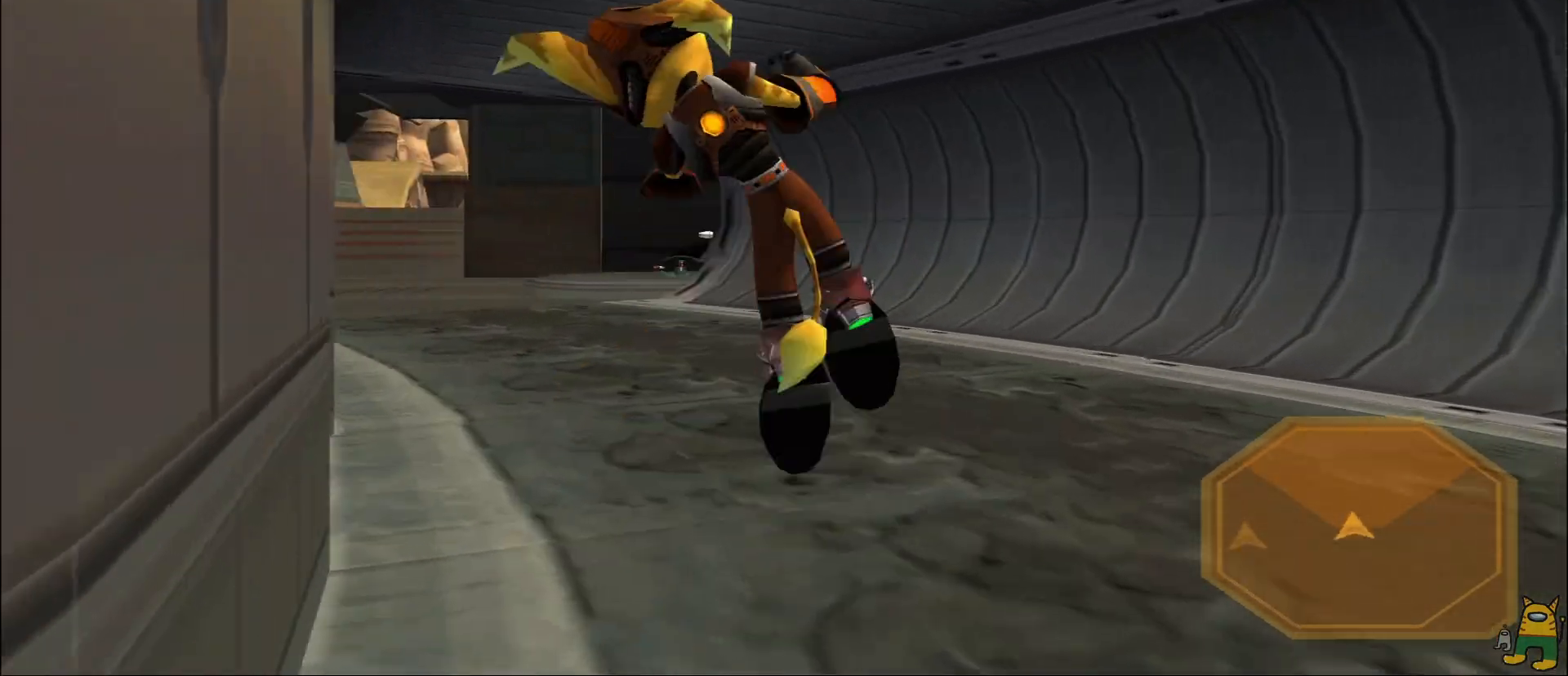
{"dt_ms": 500, "buttons": ["R2"], "left_stick": "up-left", "right_stick": "center", "events": [[50, "R1", "up"], [50, "left_stick", "up"], [83, "right_stick", "center"], [333, "R2", "down"], [417, "R2", "up"], [450, "left_stick", "up-left"], [500, "R2", "down"]]}
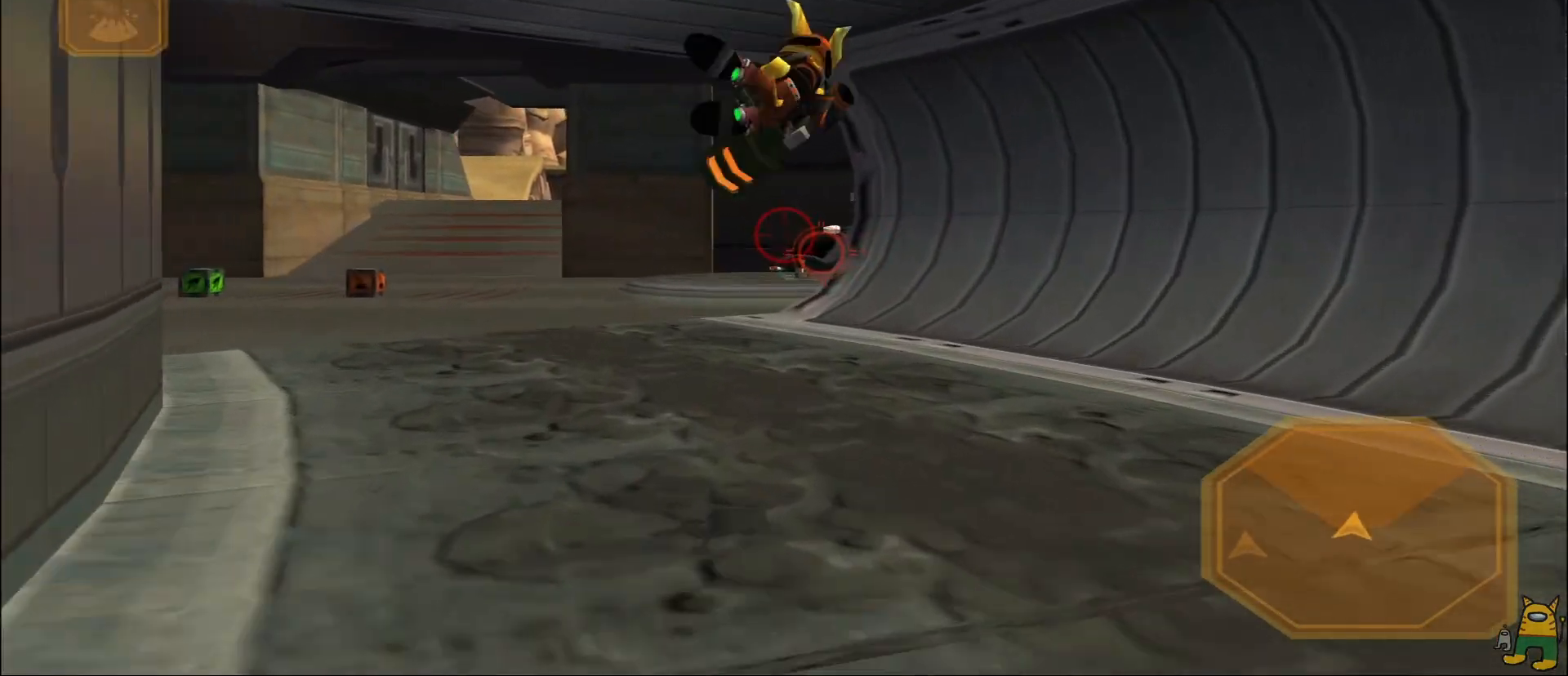
{"dt_ms": 500, "buttons": ["R2"], "left_stick": "left", "right_stick": "center", "events": [[83, "R2", "up"], [100, "left_stick", "left"], [150, "R2", "down"], [250, "R2", "up"], [300, "R2", "down"]]}
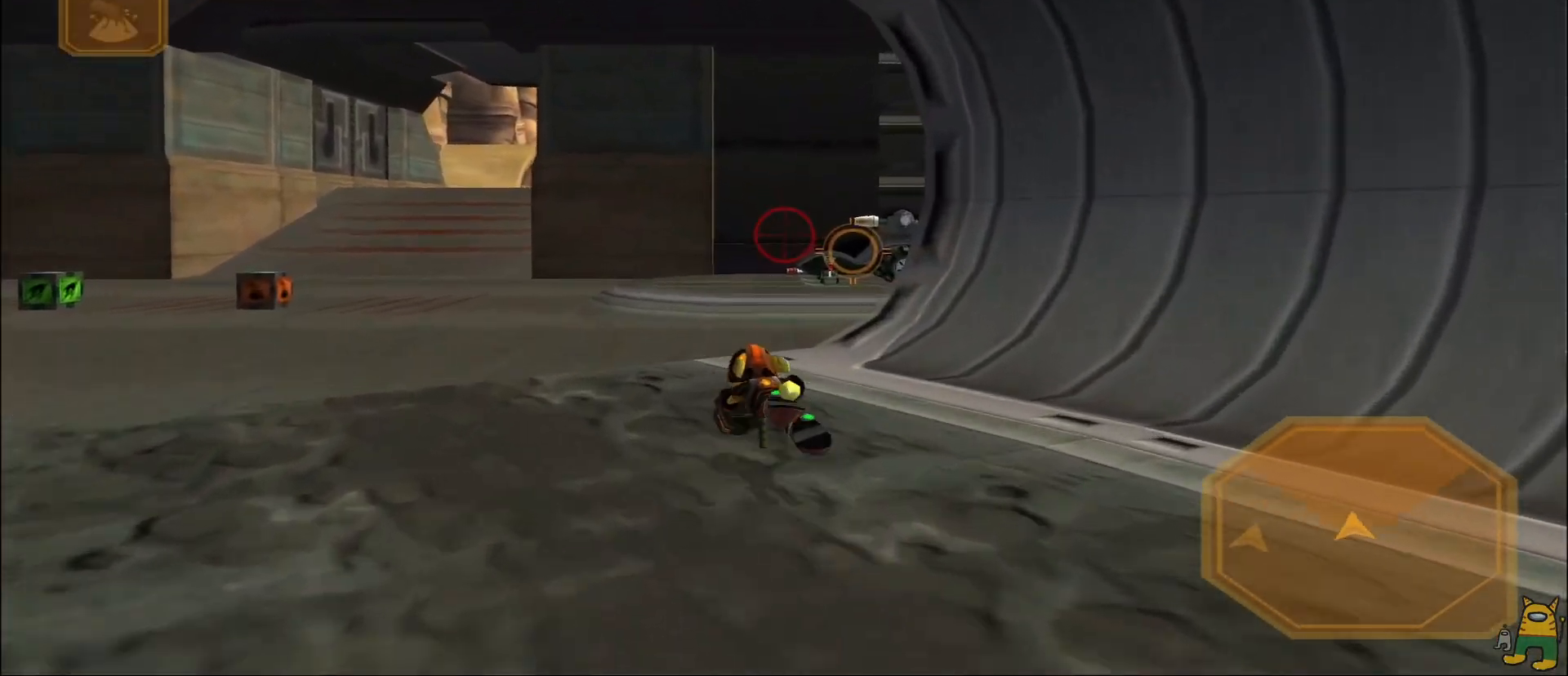
{"dt_ms": 500, "buttons": ["SQUARE", "L2"], "left_stick": "up-left", "right_stick": "center", "events": [[167, "R2", "up"], [383, "SQUARE", "down"], [467, "L2", "down"], [500, "left_stick", "up-left"]]}
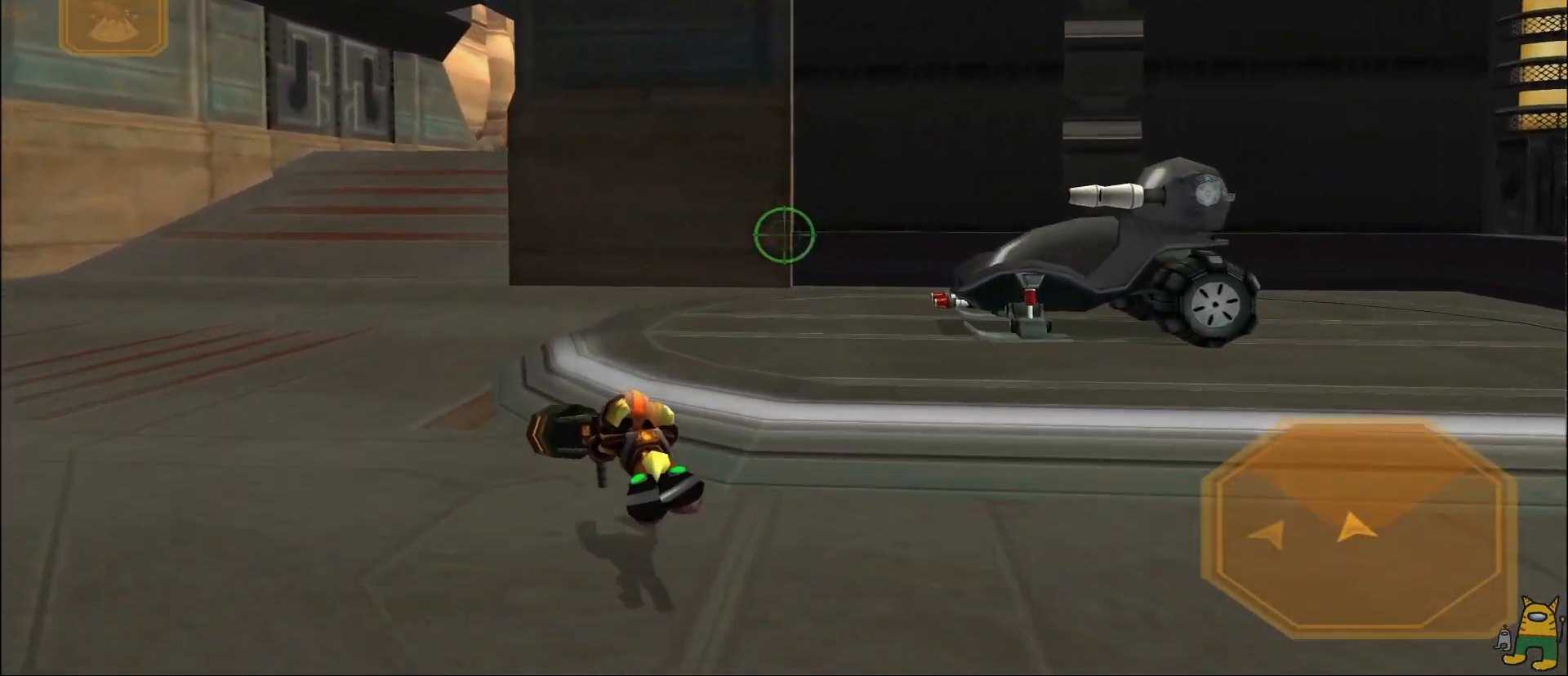
{"dt_ms": 500, "buttons": [], "left_stick": "center", "right_stick": "center", "events": [[117, "SQUARE", "up"], [317, "left_stick", "center"], [400, "L2", "up"]]}
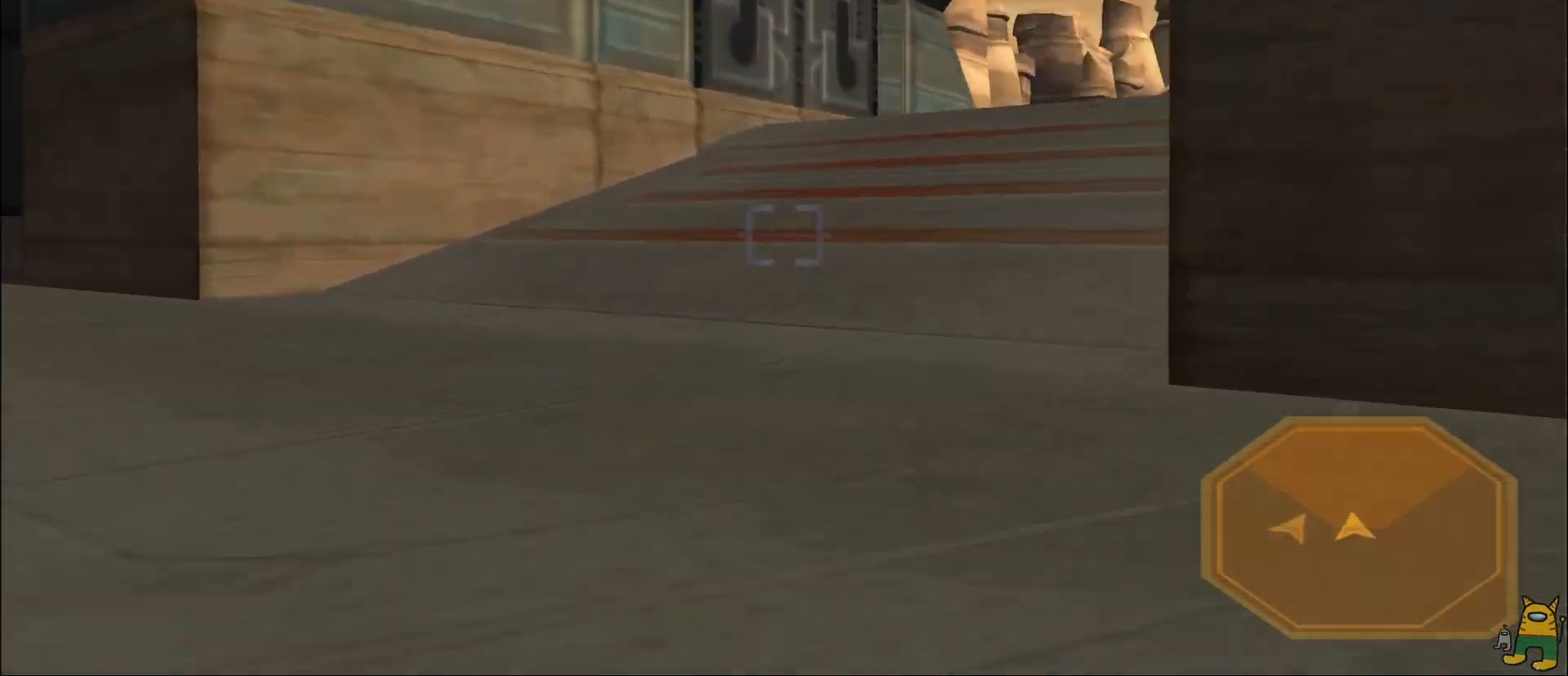
{"dt_ms": 1000, "buttons": [], "left_stick": "up-left", "right_stick": "center"}
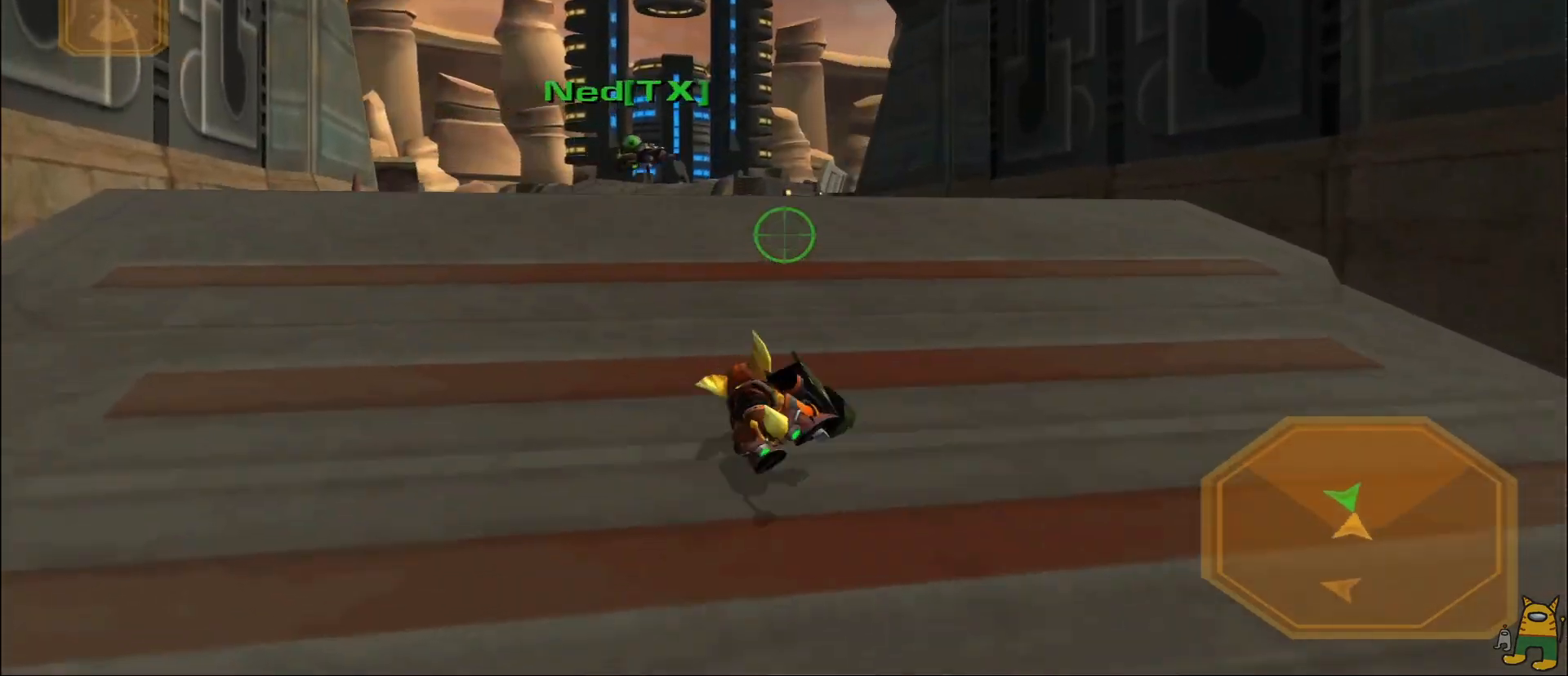
{"dt_ms": 500, "buttons": [], "left_stick": "up-left", "right_stick": "center", "events": [[17, "R2", "down"], [167, "R2", "up"]]}
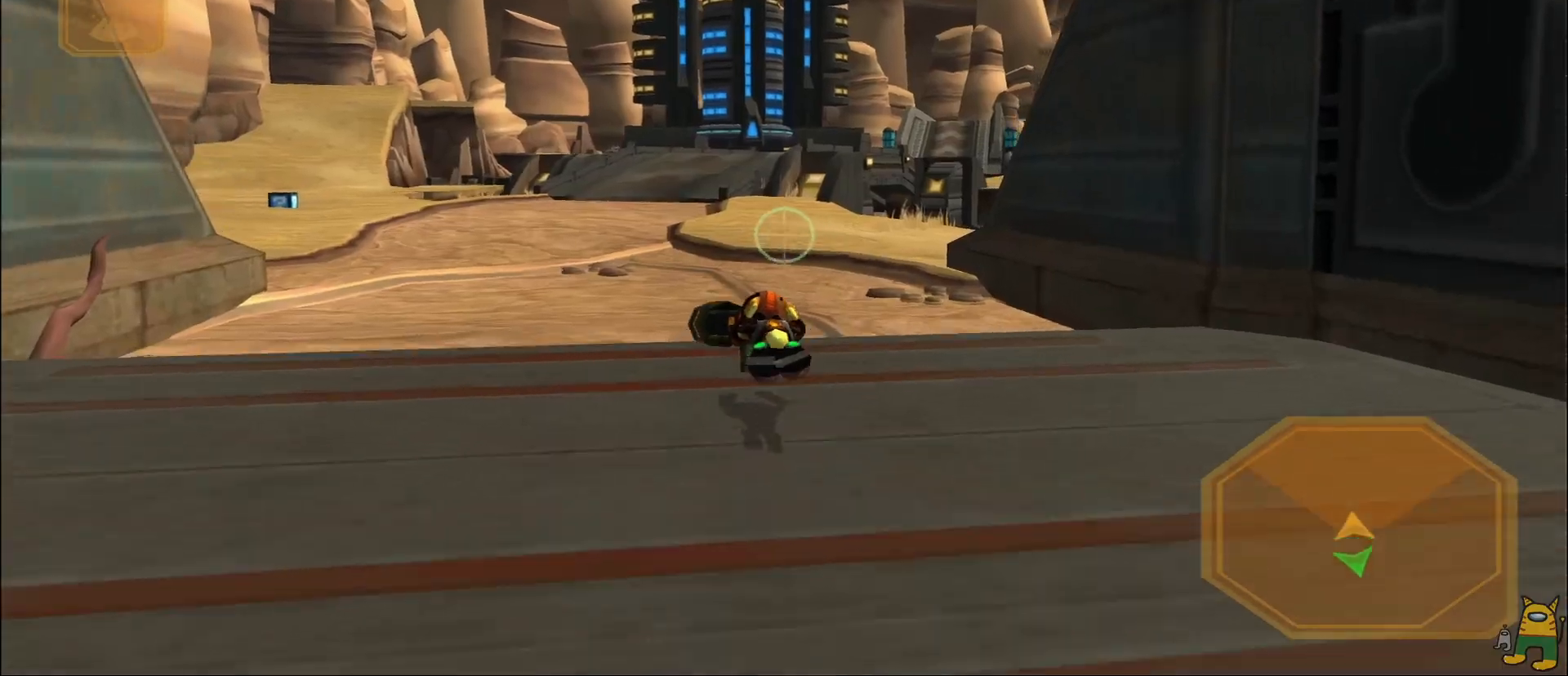
{"dt_ms": 500, "buttons": [], "left_stick": "center", "right_stick": "center", "events": [[67, "R1", "down"], [100, "left_stick", "center"], [167, "SQUARE", "down"], [217, "SQUARE", "up"], [250, "R1", "up"]]}
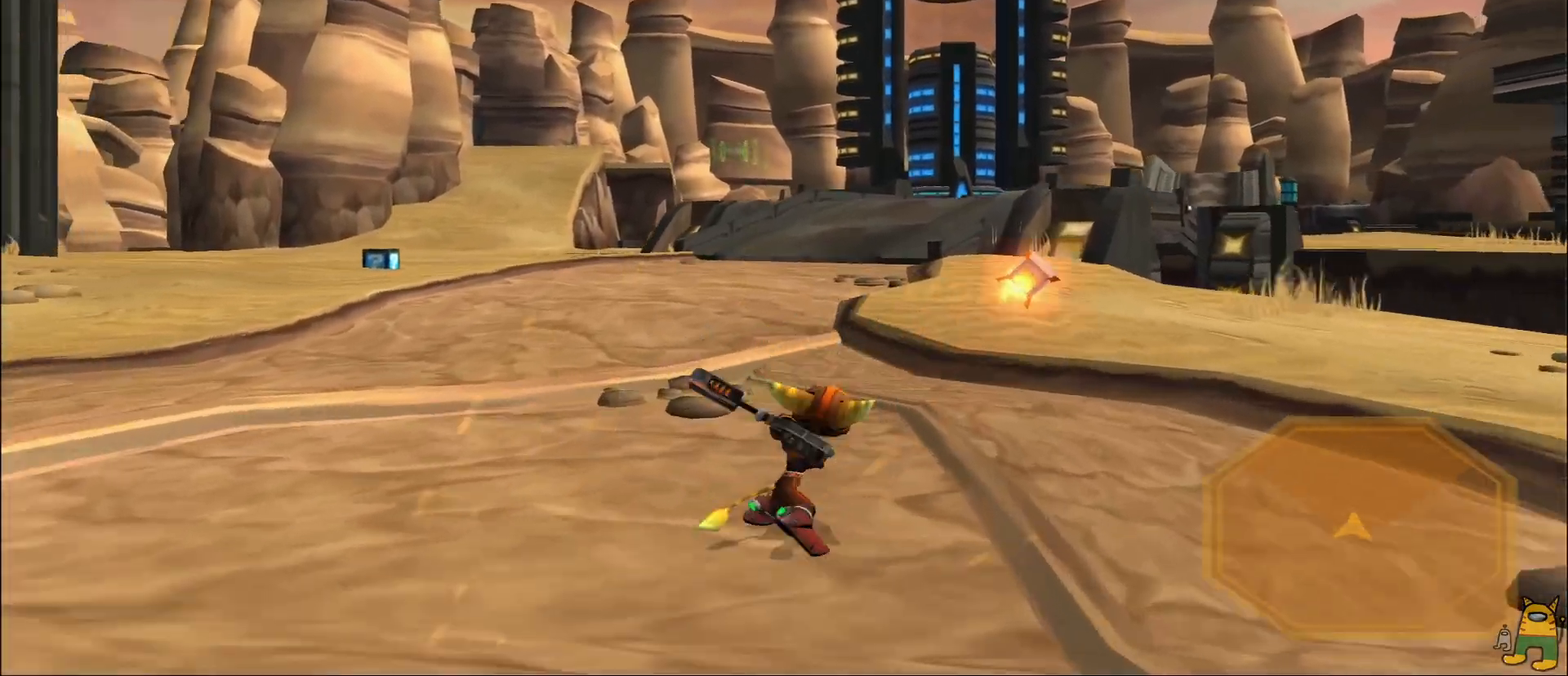
{"dt_ms": 500, "buttons": ["R2"], "left_stick": "center", "right_stick": "center", "events": [[100, "CROSS", "down"], [100, "R2", "down"], [100, "left_stick", "left"], [133, "L1", "down"], [233, "L1", "up"], [350, "left_stick", "center"], [500, "CROSS", "up"]]}
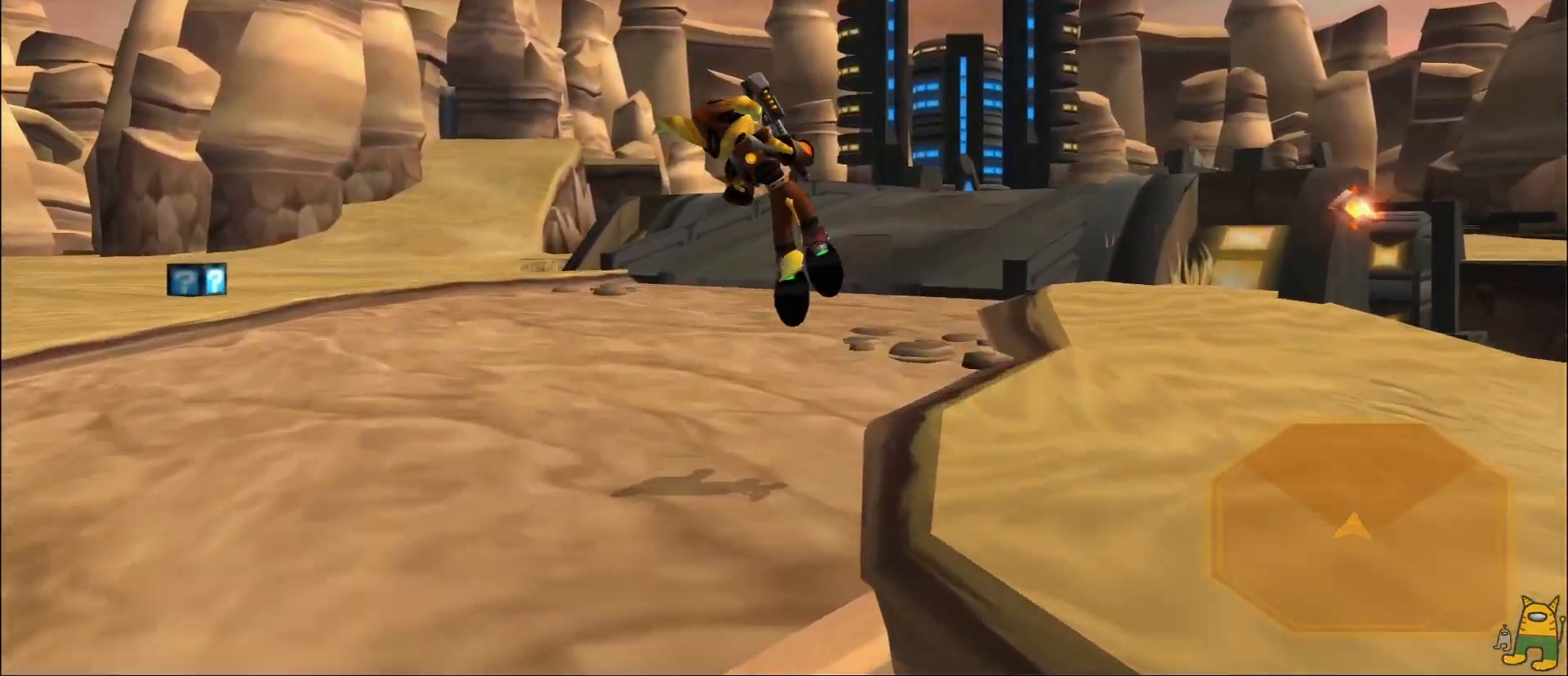
{"dt_ms": 500, "buttons": ["CROSS"], "left_stick": "right", "right_stick": "center", "events": [[17, "R2", "up"], [317, "CROSS", "down"], [317, "left_stick", "right"], [333, "R2", "down"], [433, "R2", "up"]]}
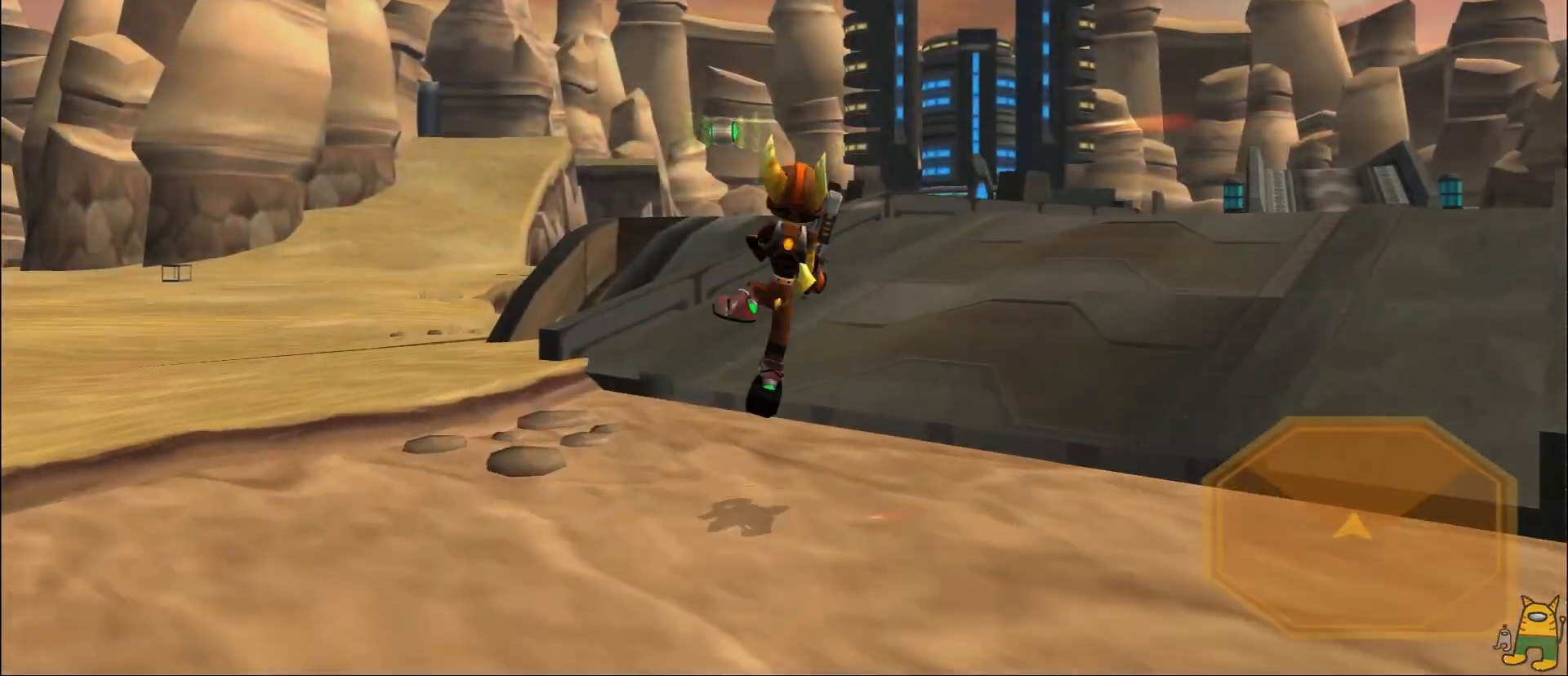
{"dt_ms": 500, "buttons": [], "left_stick": "up", "right_stick": "center", "events": [[33, "CROSS", "up"], [200, "right_stick", "right"], [300, "R1", "down"], [450, "R1", "up"], [467, "right_stick", "center"], [500, "left_stick", "up"]]}
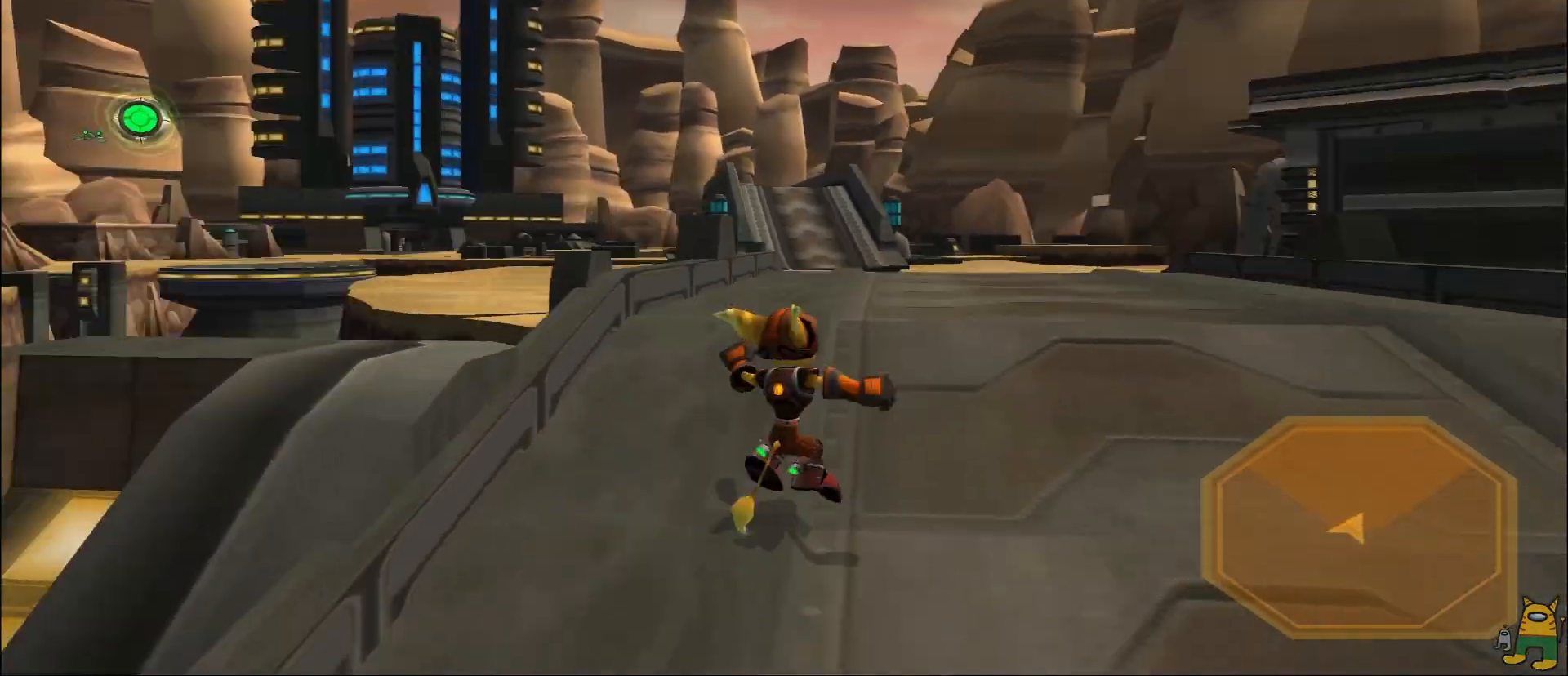
{"dt_ms": 500, "buttons": ["R2"], "left_stick": "left", "right_stick": "center"}
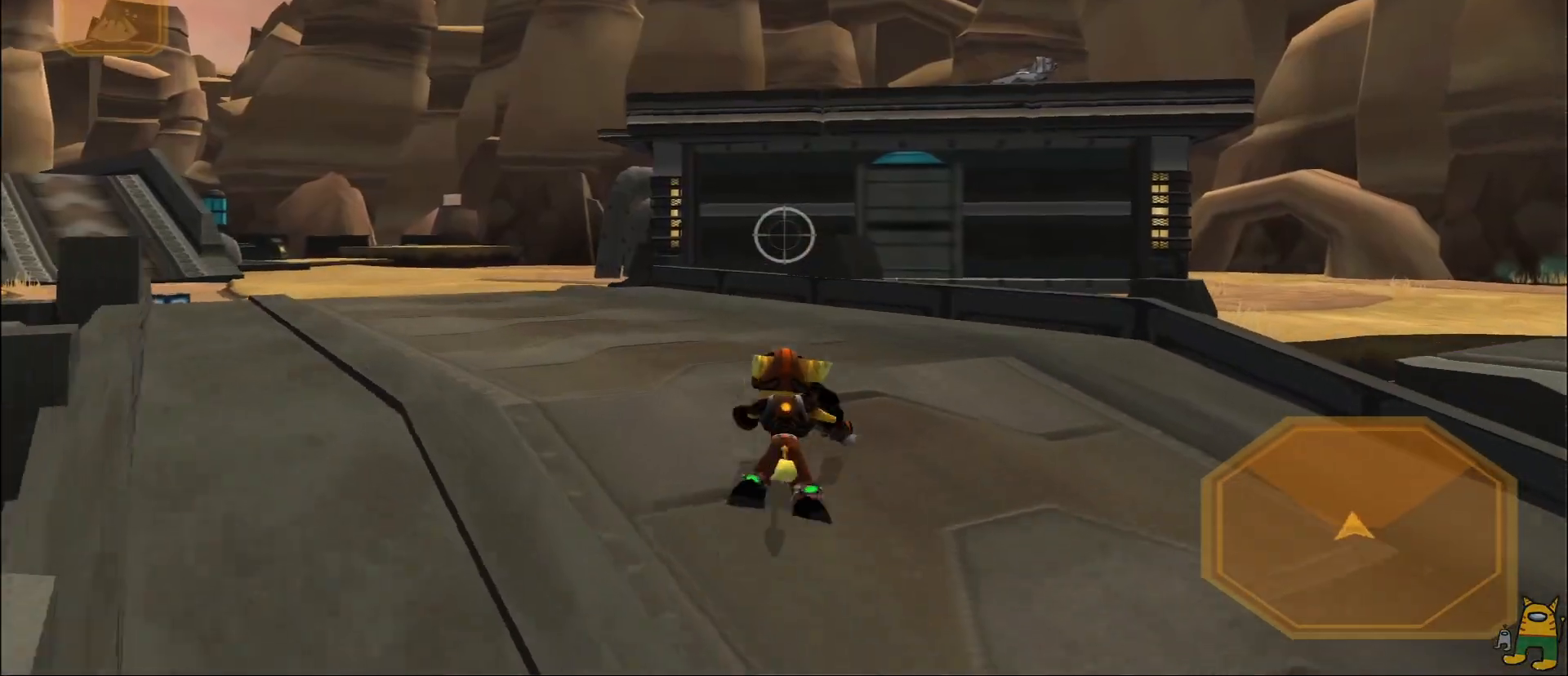
{"dt_ms": 500, "buttons": [], "left_stick": "left", "right_stick": "center", "events": [[50, "R2", "up"], [400, "DPAD_LEFT", "down"], [467, "DPAD_LEFT", "up"]]}
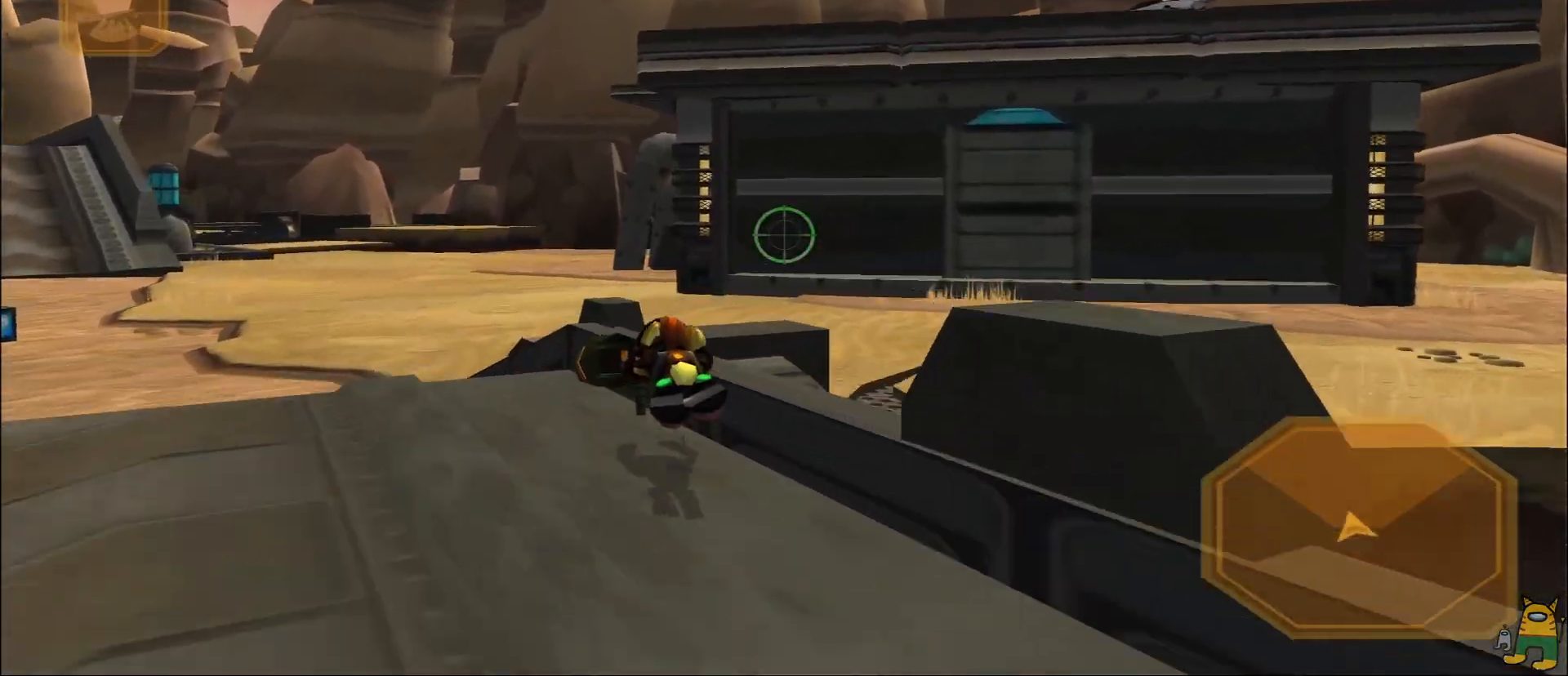
{"dt_ms": 500, "buttons": [], "left_stick": "center", "right_stick": "center", "events": [[50, "TRIANGLE", "down"], [100, "left_stick", "center"], [200, "R2", "down"], [383, "left_stick", "down"], [467, "R2", "up"], [483, "TRIANGLE", "up"], [483, "left_stick", "center"]]}
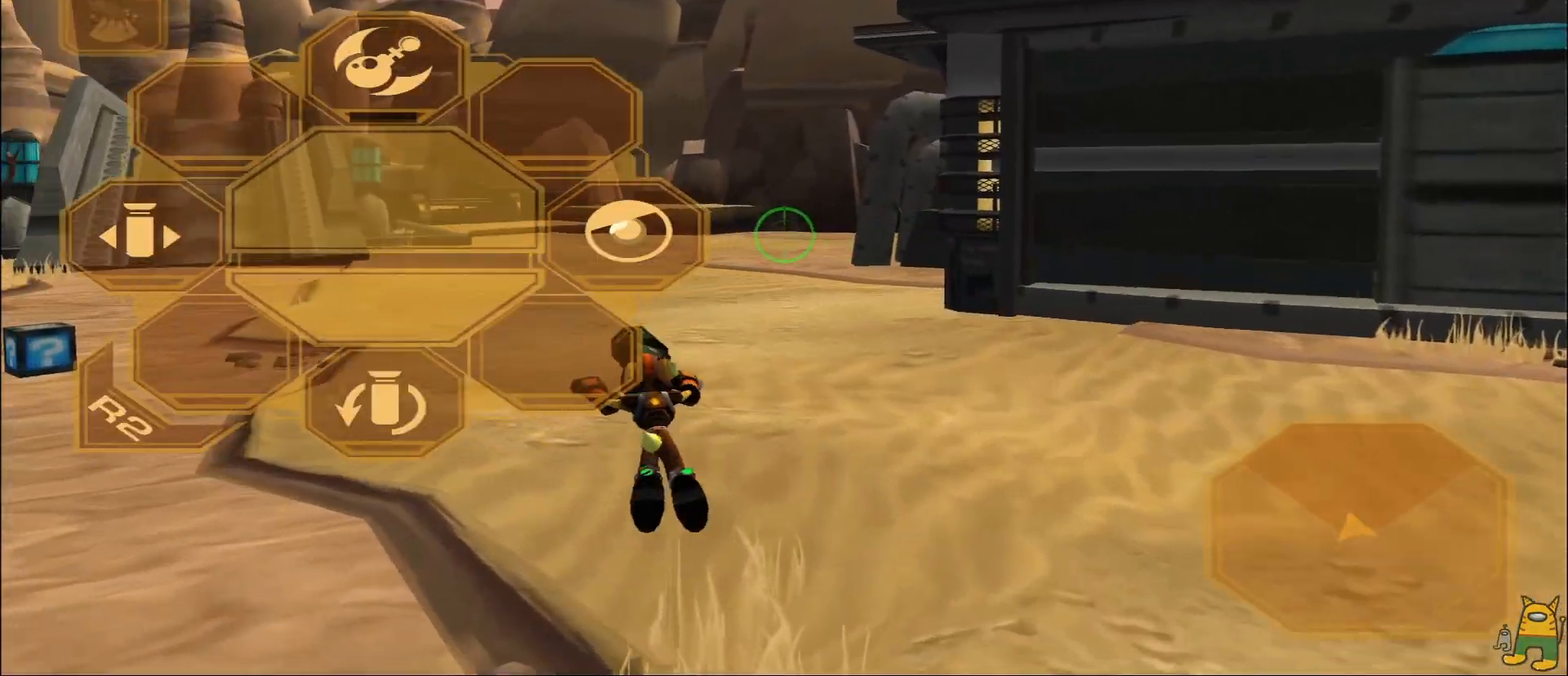
{"dt_ms": 500, "buttons": ["CROSS", "R2"], "left_stick": "left", "right_stick": "center", "events": [[283, "CROSS", "down"], [317, "left_stick", "left"], [350, "R2", "down"]]}
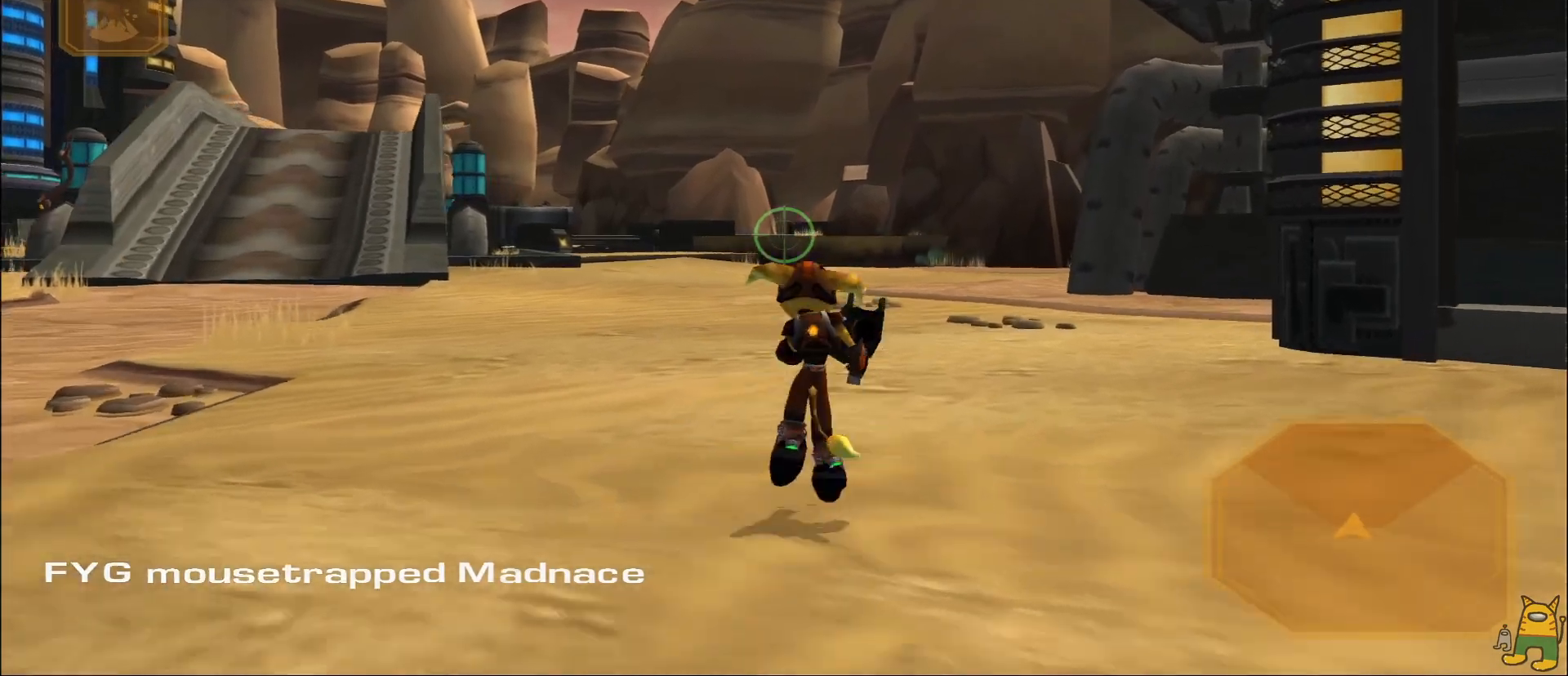
{"dt_ms": 500, "buttons": [], "left_stick": "down-left", "right_stick": "left", "events": [[50, "left_stick", "center"], [133, "R2", "up"], [183, "CROSS", "up"], [383, "right_stick", "left"], [400, "left_stick", "left"], [483, "left_stick", "down-left"]]}
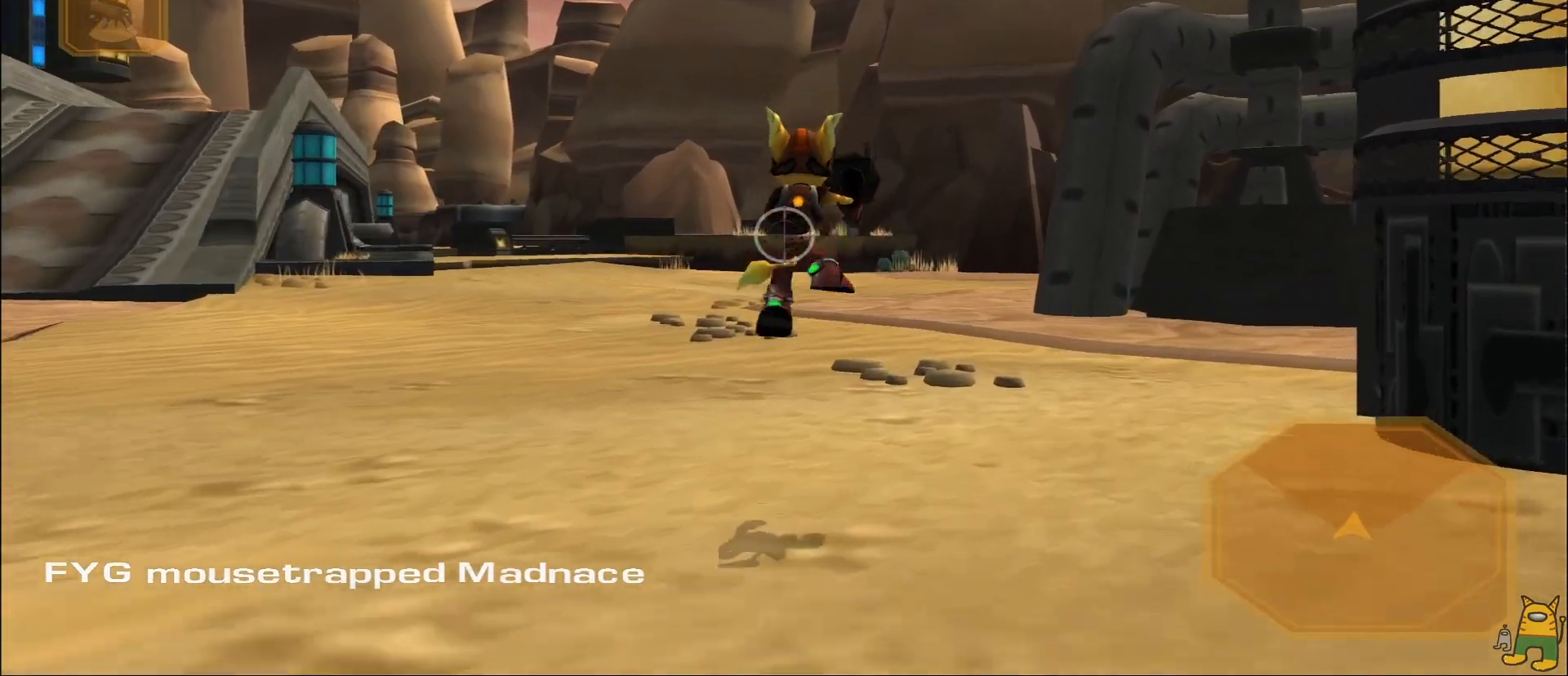
{"dt_ms": 500, "buttons": [], "left_stick": "right", "right_stick": "center", "events": [[133, "left_stick", "down"], [150, "right_stick", "center"], [283, "R1", "down"], [367, "left_stick", "down-right"], [383, "R1", "up"], [467, "left_stick", "right"]]}
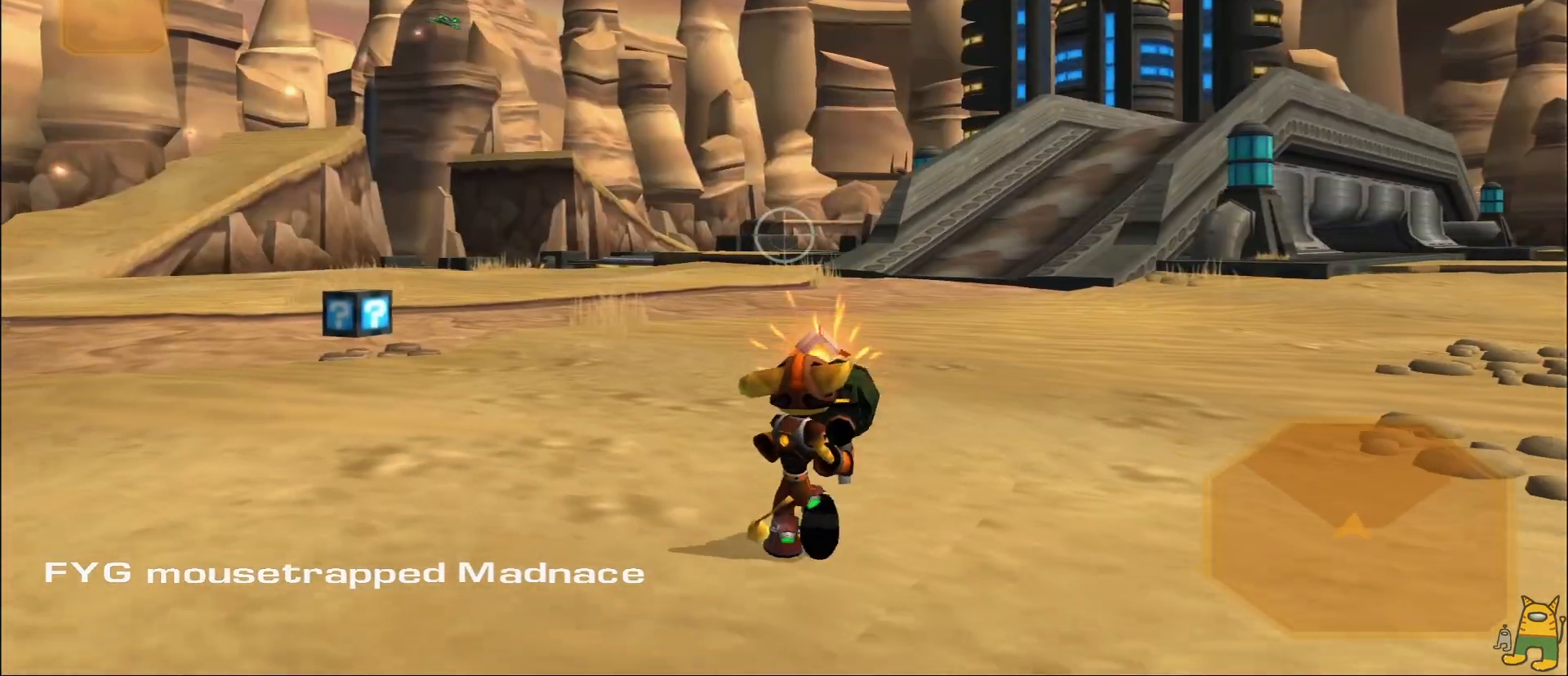
{"dt_ms": 500, "buttons": [], "left_stick": "down-left", "right_stick": "center"}
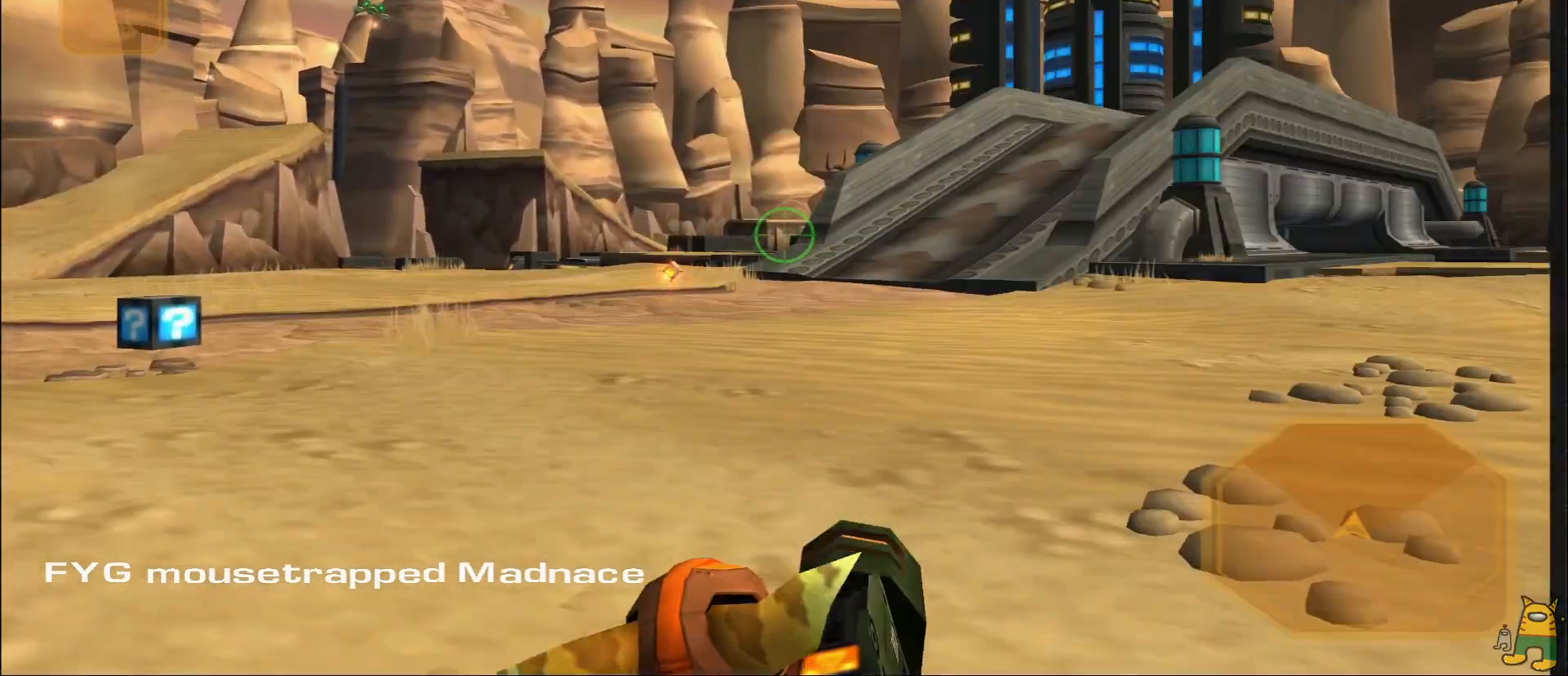
{"dt_ms": 500, "buttons": [], "left_stick": "down-left", "right_stick": "center", "events": [[67, "right_stick", "down-right"], [183, "right_stick", "center"]]}
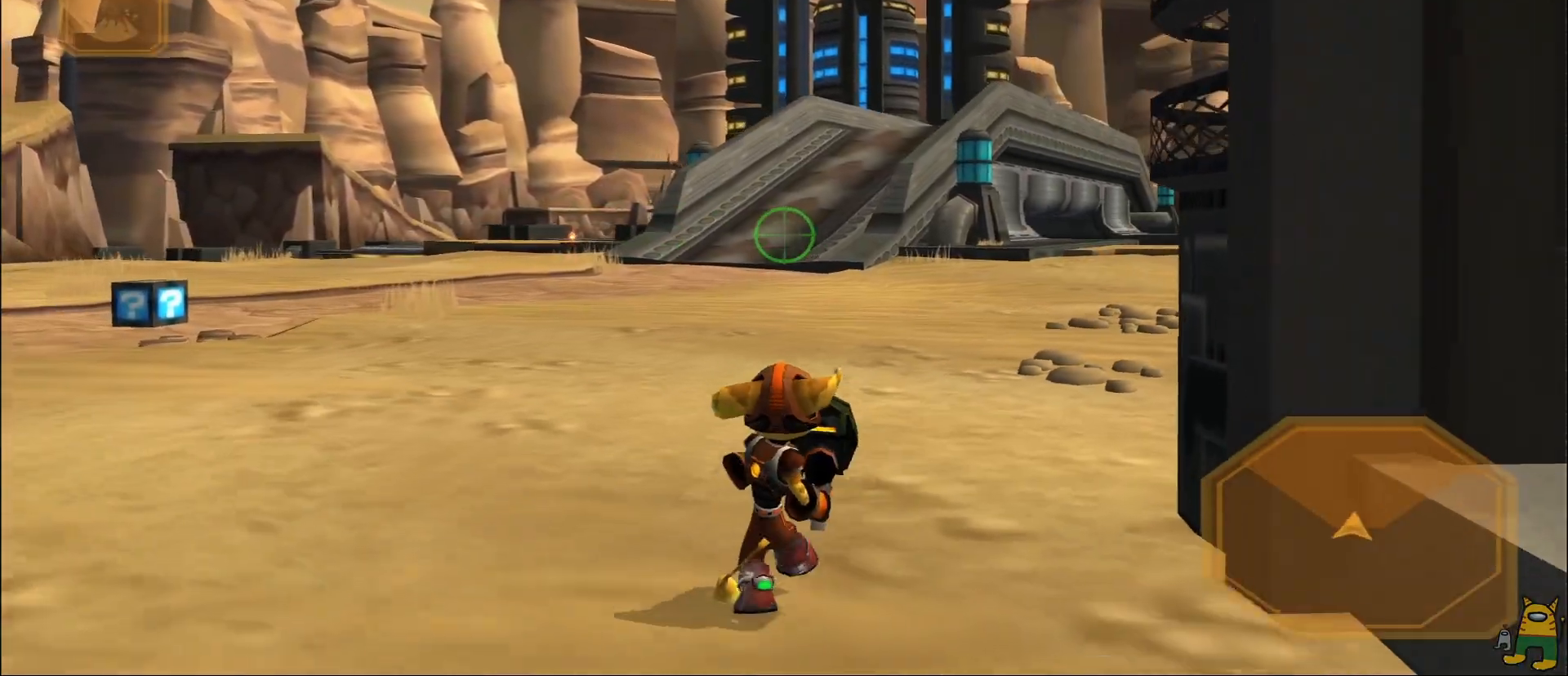
{"dt_ms": 500, "buttons": ["R1"], "left_stick": "down", "right_stick": "center", "events": [[83, "R1", "down"], [267, "left_stick", "down"]]}
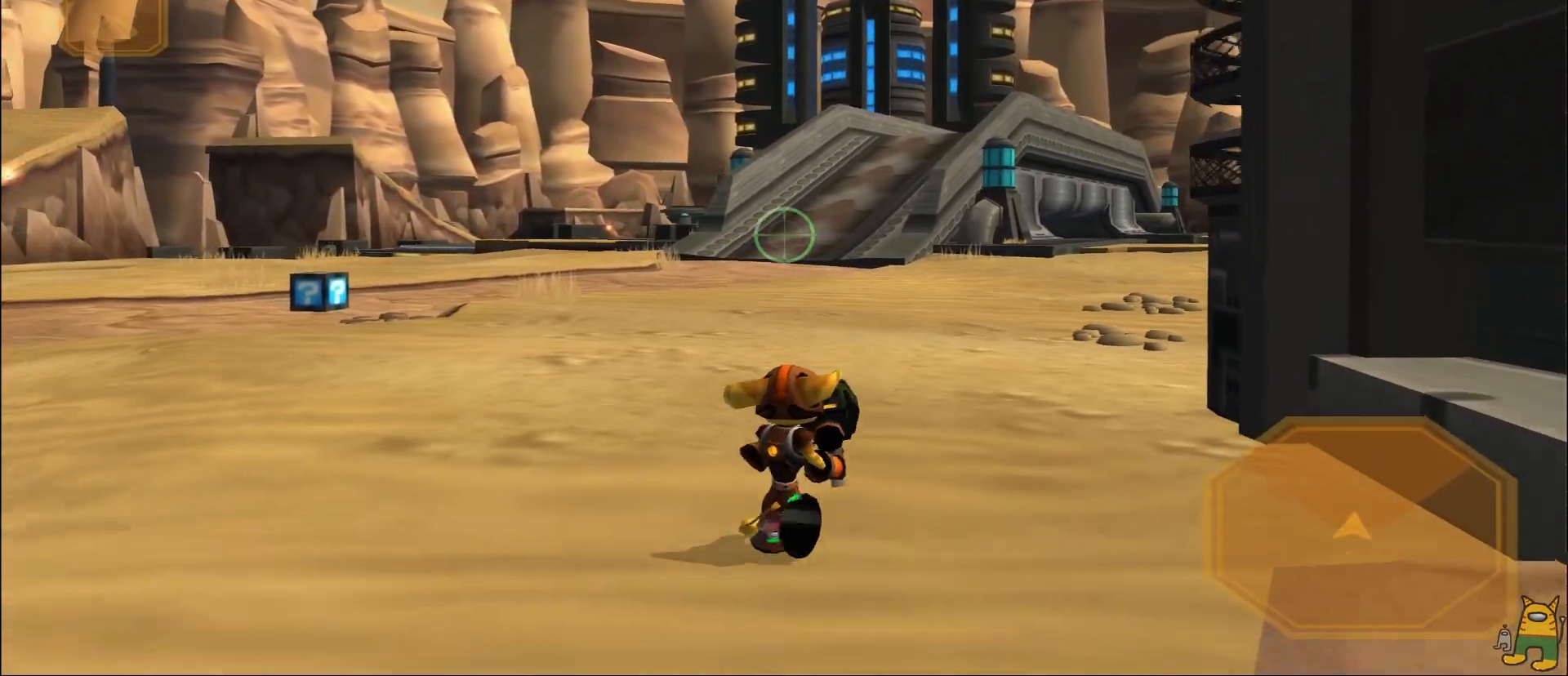
{"dt_ms": 500, "buttons": [], "left_stick": "up-left", "right_stick": "center", "events": [[350, "left_stick", "left"], [433, "left_stick", "up-left"], [500, "R1", "up"]]}
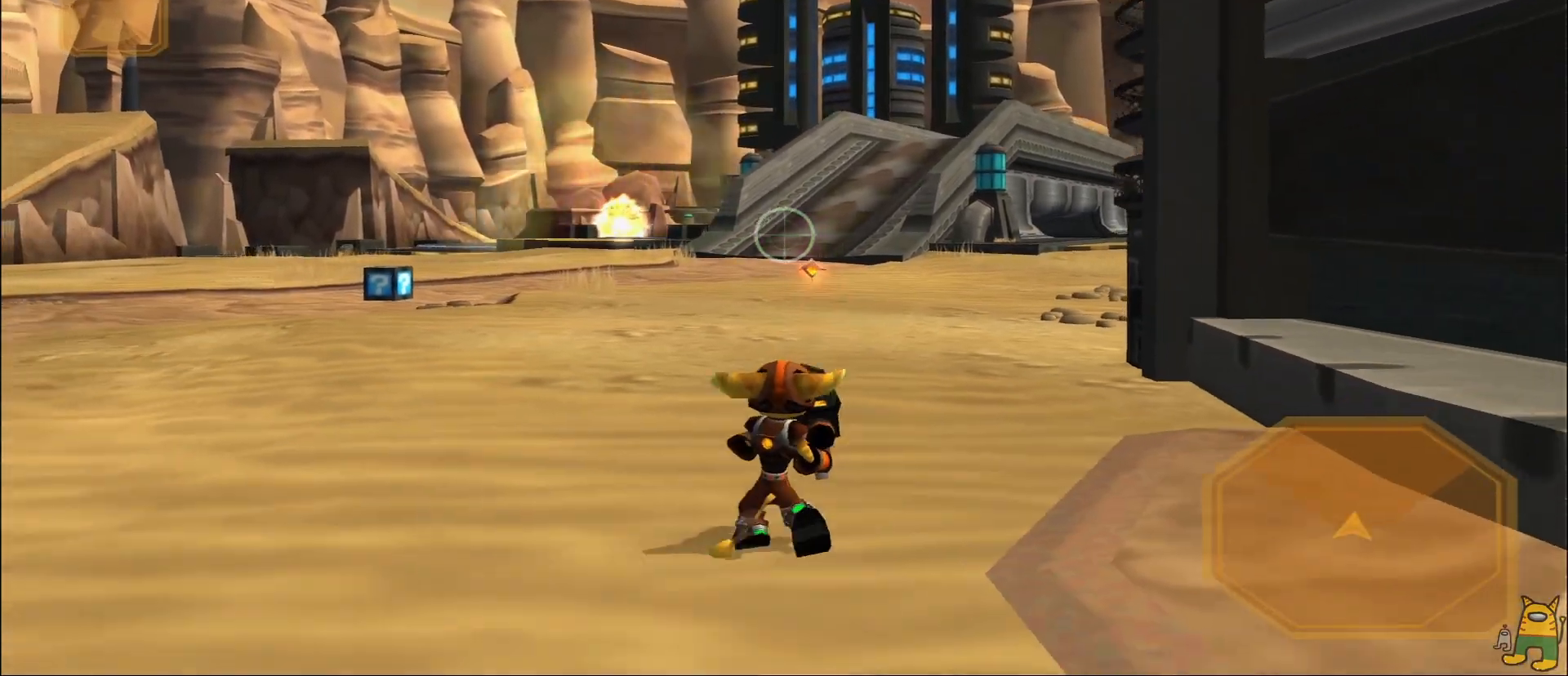
{"dt_ms": 500, "buttons": [], "left_stick": "up-left", "right_stick": "right", "events": [[433, "right_stick", "right"]]}
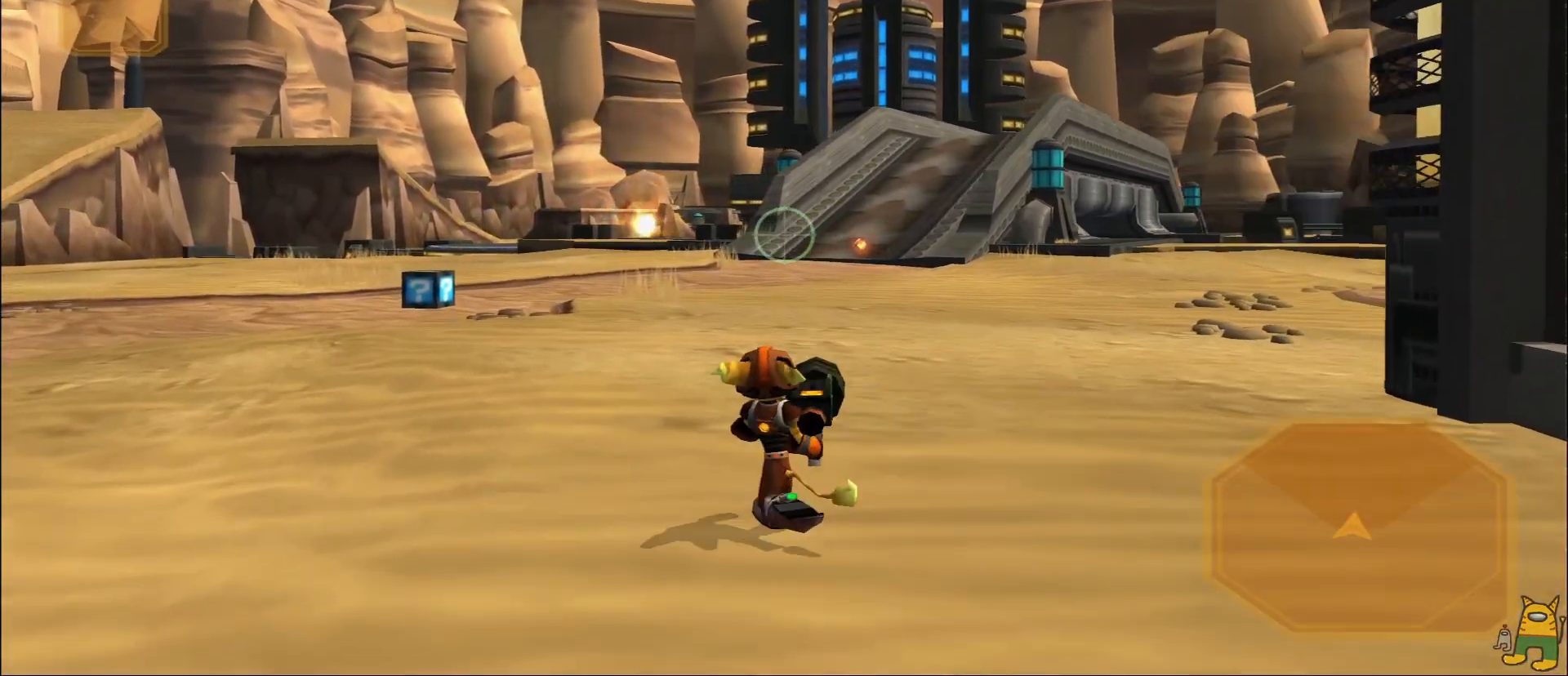
{"dt_ms": 500, "buttons": ["R1"], "left_stick": "down", "right_stick": "center", "events": [[33, "left_stick", "down-left"], [83, "right_stick", "center"], [183, "left_stick", "down"], [233, "R1", "down"]]}
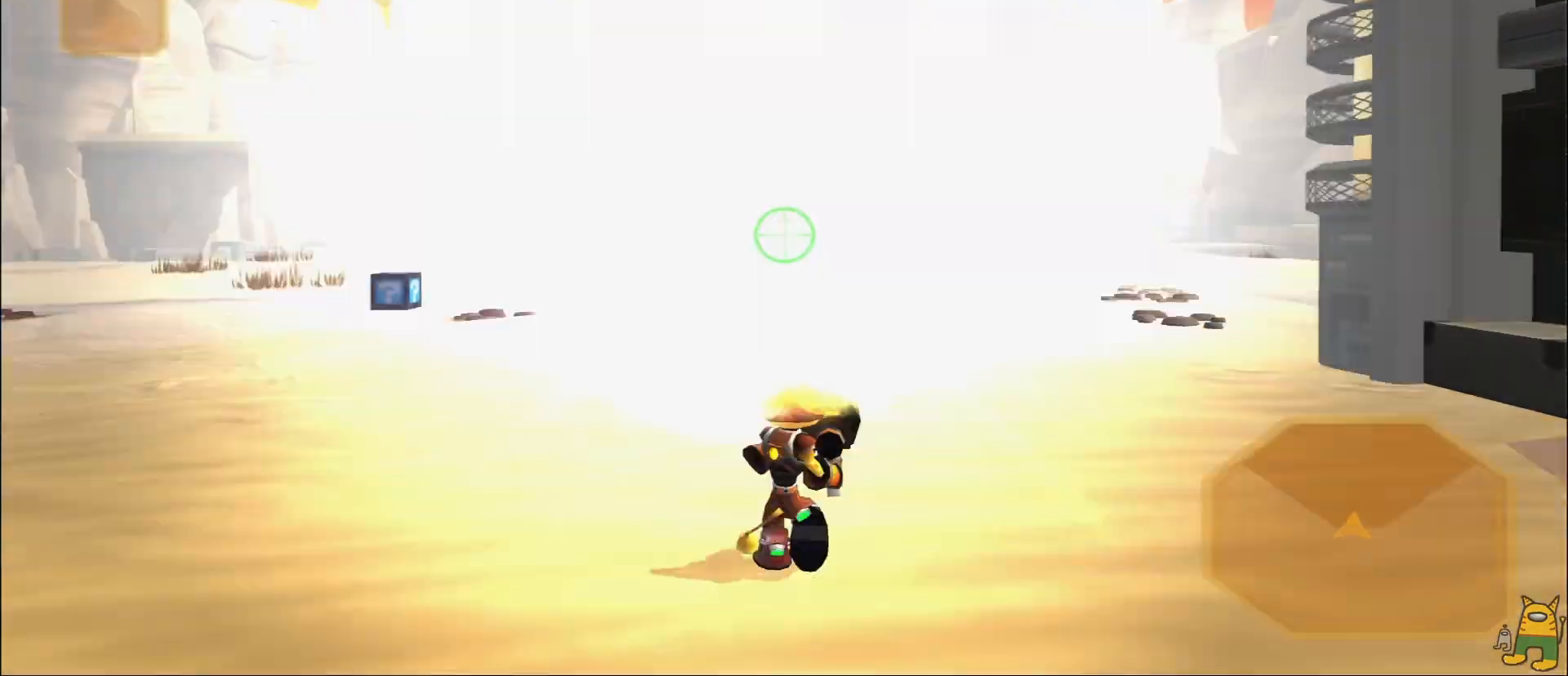
{"dt_ms": 500, "buttons": ["R1"], "left_stick": "right", "right_stick": "center", "events": [[200, "left_stick", "down-right"], [383, "left_stick", "right"]]}